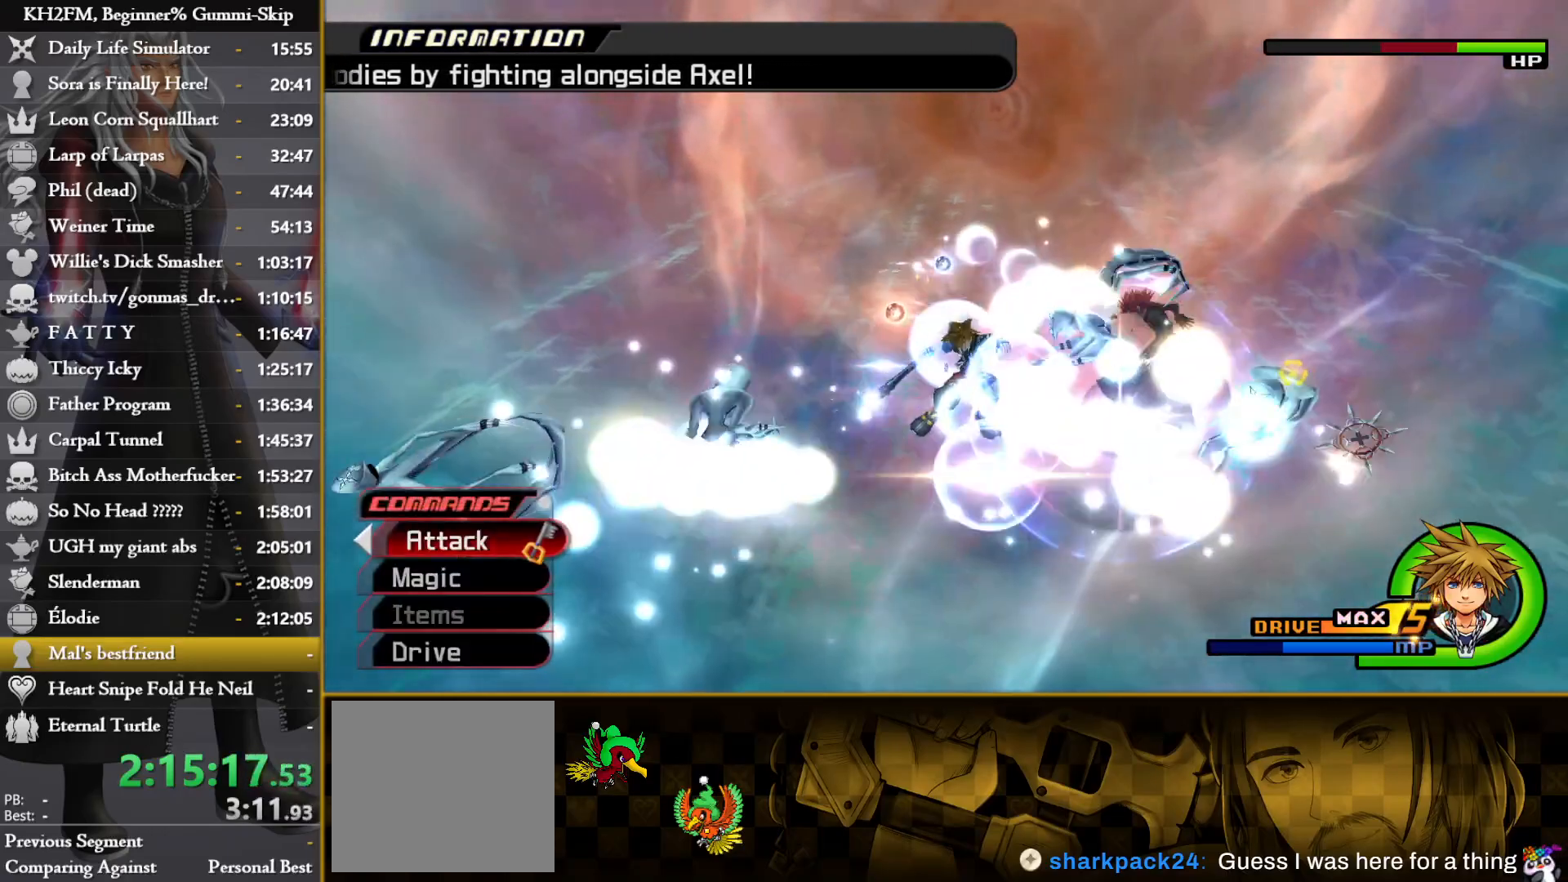
Gameplay with a controller (PlayStation layout); each line is a JSON object with the inputs held at the frame after it. "events" lists button and stick changes between this image and that frame as [ms after this image, input, new state], when the widget could be followed in between.
{"buttons": [], "left_stick": "down", "right_stick": "down-left", "events": [[83, "SQUARE", "down"], [150, "SQUARE", "up"], [250, "DPAD_DOWN", "down"], [367, "CROSS", "down"], [367, "DPAD_DOWN", "up"], [467, "CROSS", "up"], [500, "left_stick", "down"], [500, "right_stick", "down-left"]]}
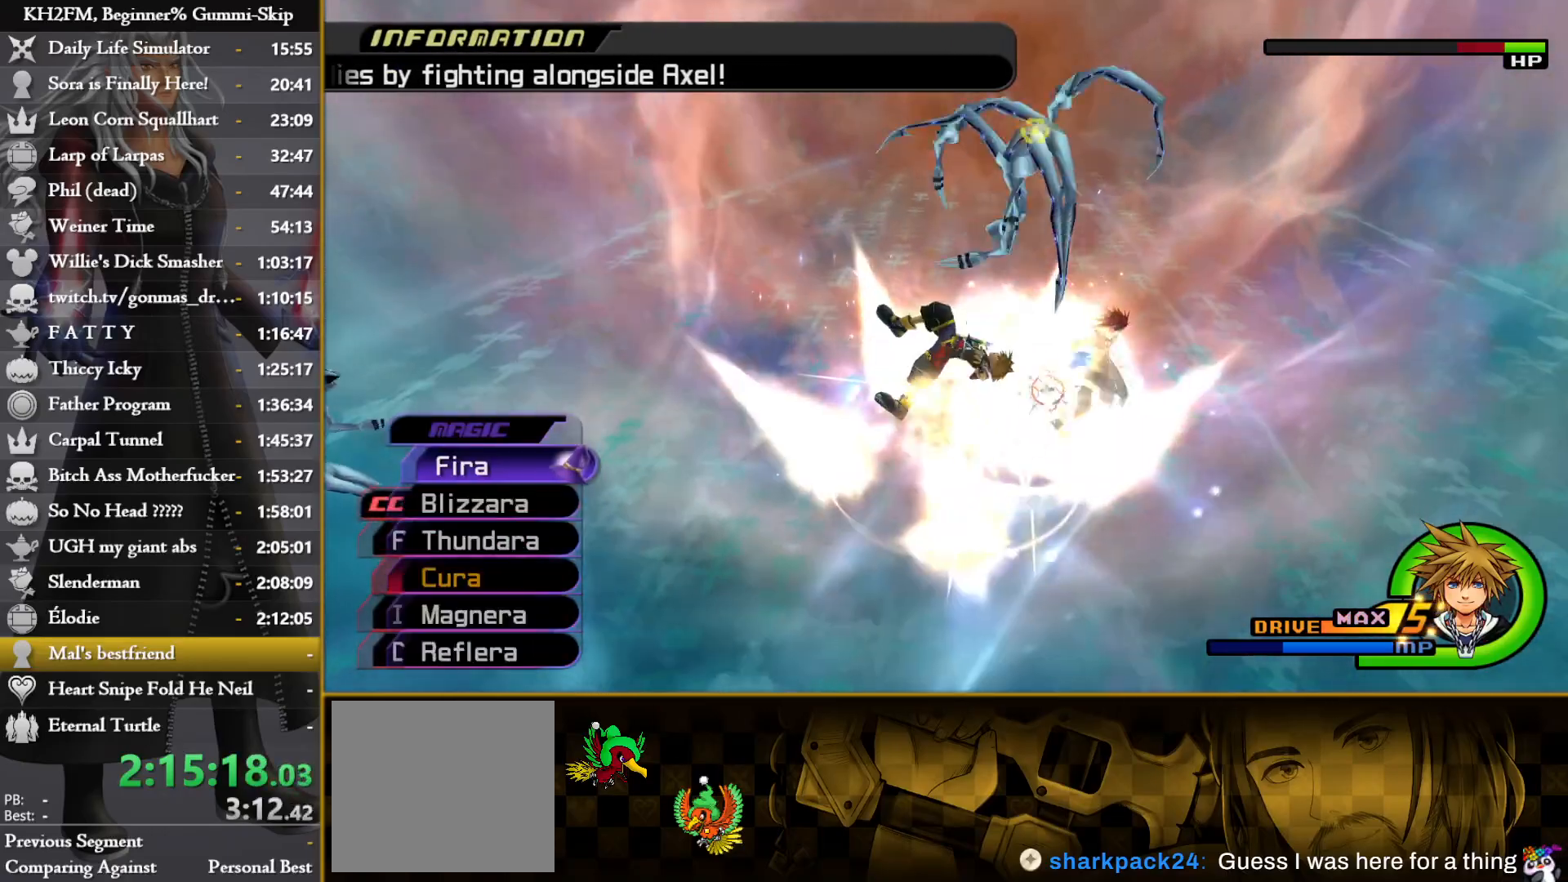
{"buttons": [], "left_stick": "up-right", "right_stick": "center", "events": [[83, "left_stick", "down-left"], [283, "left_stick", "up-left"], [417, "left_stick", "up-right"], [450, "right_stick", "center"]]}
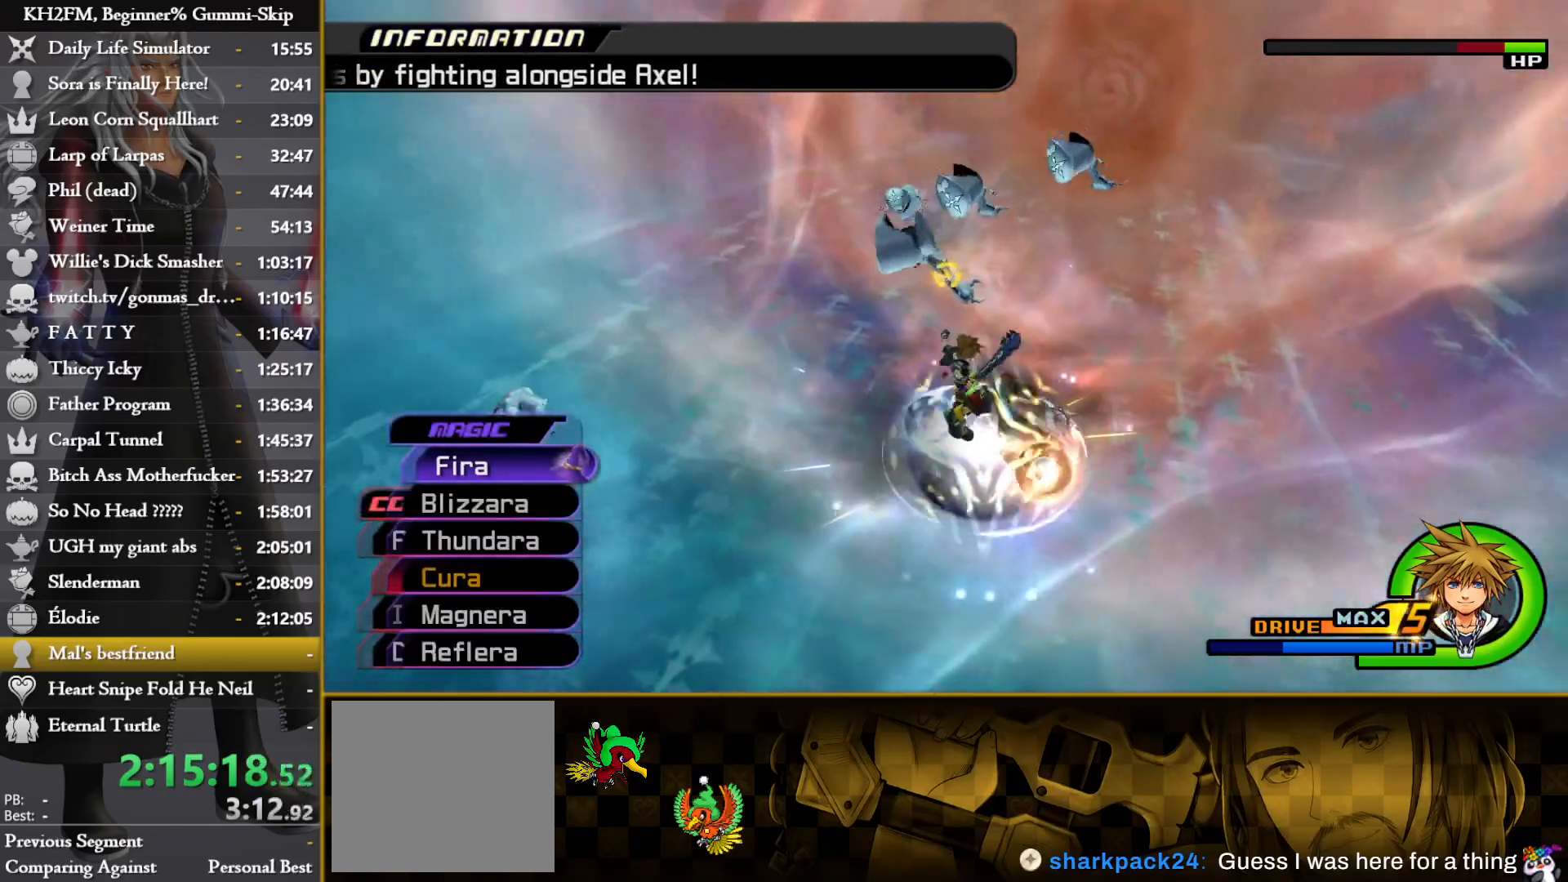
{"buttons": [], "left_stick": "down-left", "right_stick": "down", "events": [[83, "CROSS", "down"], [100, "left_stick", "left"], [167, "CROSS", "up"], [200, "left_stick", "down-left"], [217, "CROSS", "down"], [300, "CROSS", "up"], [383, "right_stick", "down"]]}
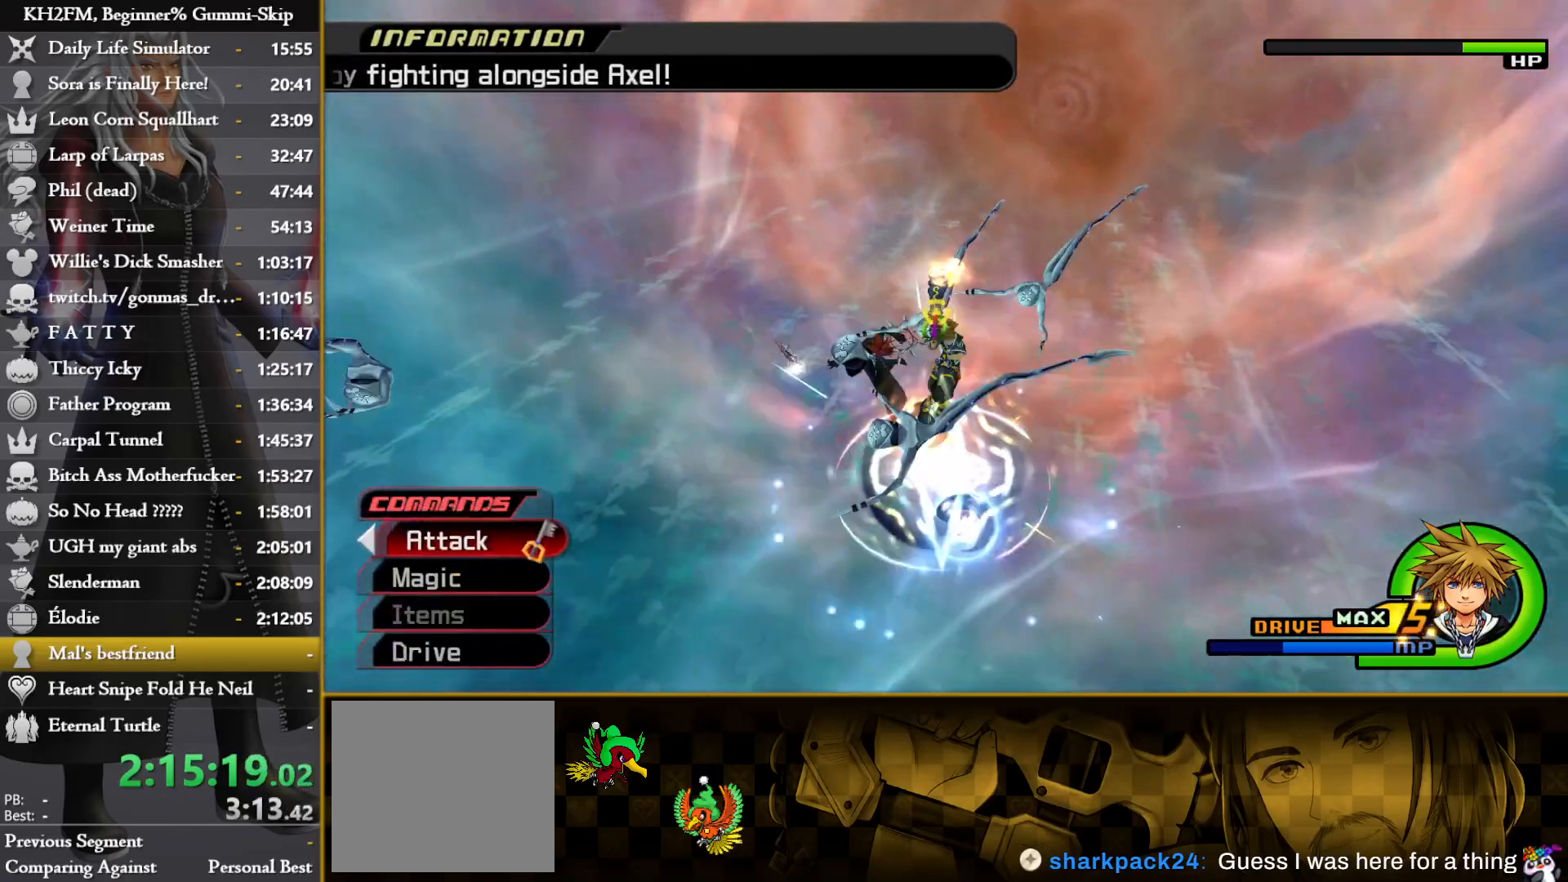
{"buttons": [], "left_stick": "down-left", "right_stick": "down", "events": []}
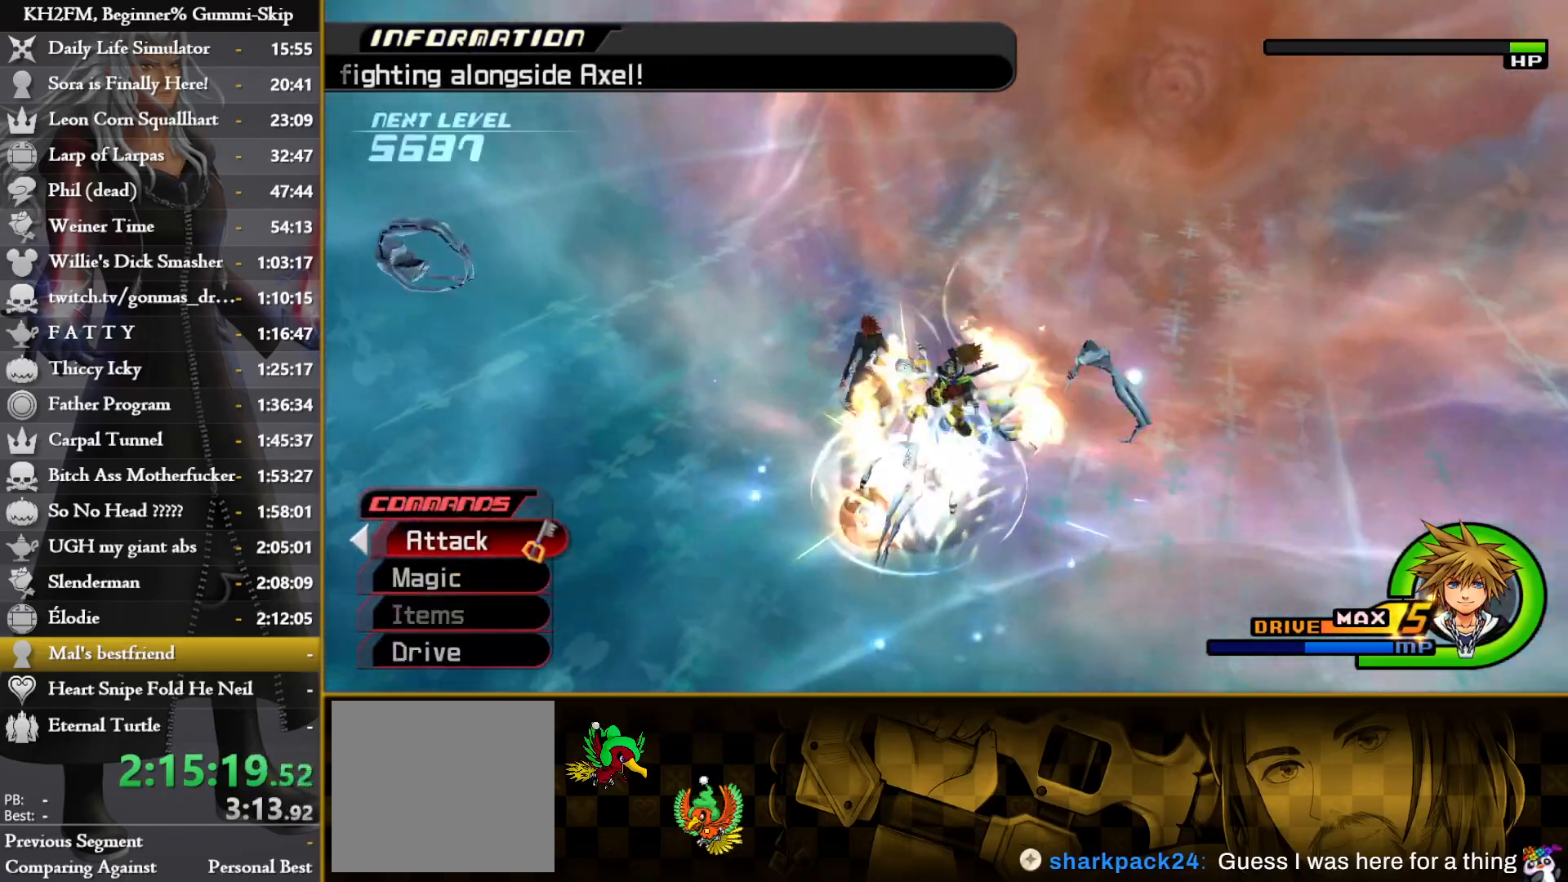
{"buttons": [], "left_stick": "left", "right_stick": "down", "events": [[267, "left_stick", "left"]]}
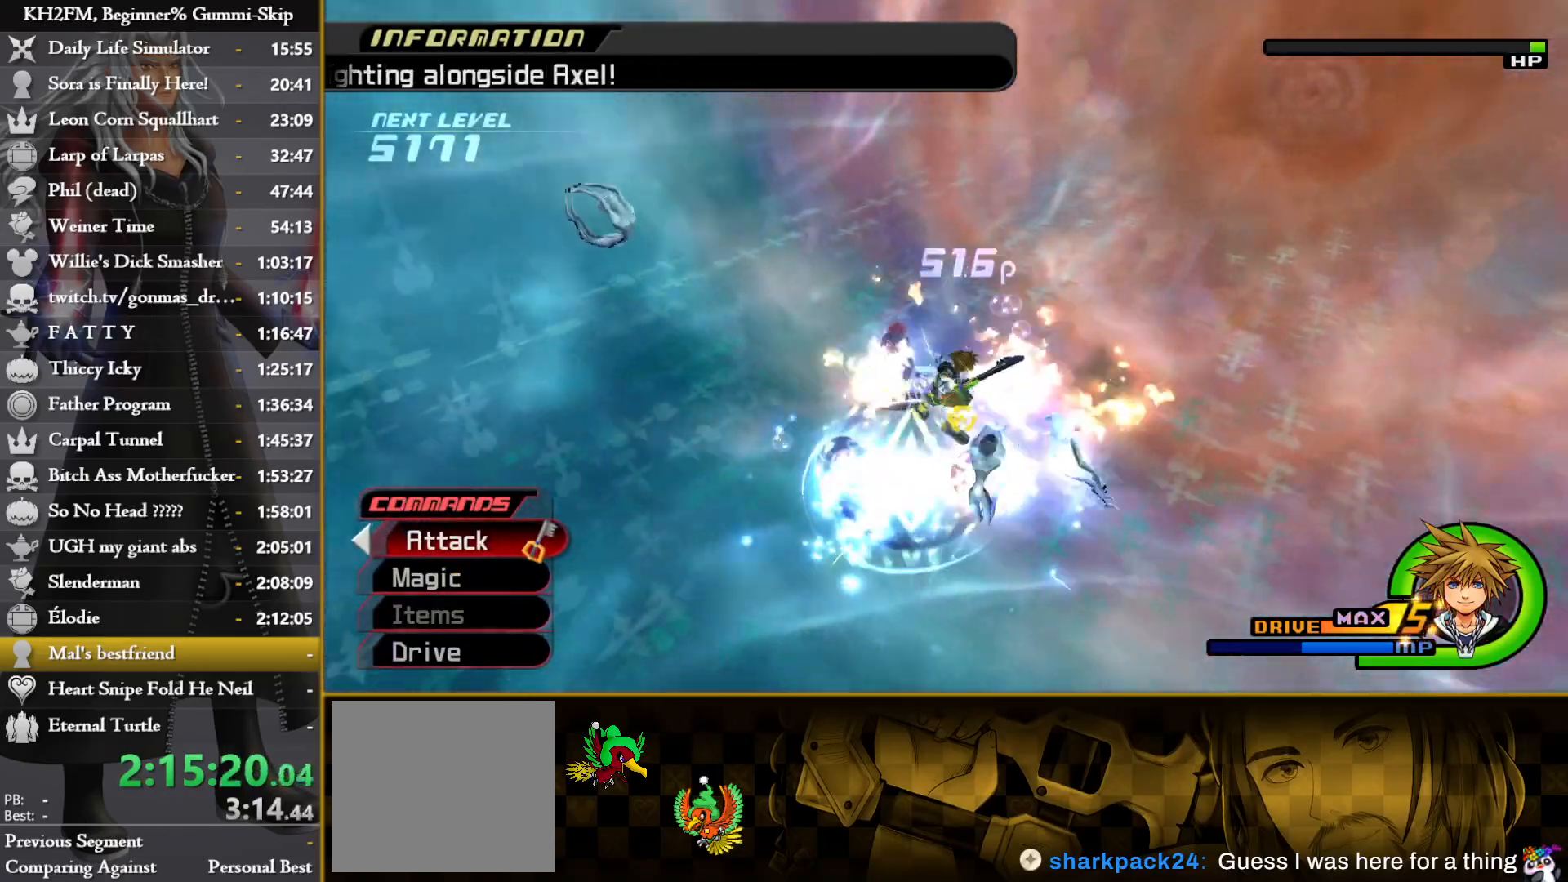
{"buttons": [], "left_stick": "right", "right_stick": "center", "events": [[133, "left_stick", "down-right"], [150, "right_stick", "center"], [217, "CROSS", "down"], [267, "left_stick", "down-left"], [300, "CROSS", "up"], [367, "CROSS", "down"], [383, "left_stick", "up-left"], [433, "left_stick", "up-right"], [450, "CROSS", "up"], [483, "left_stick", "right"]]}
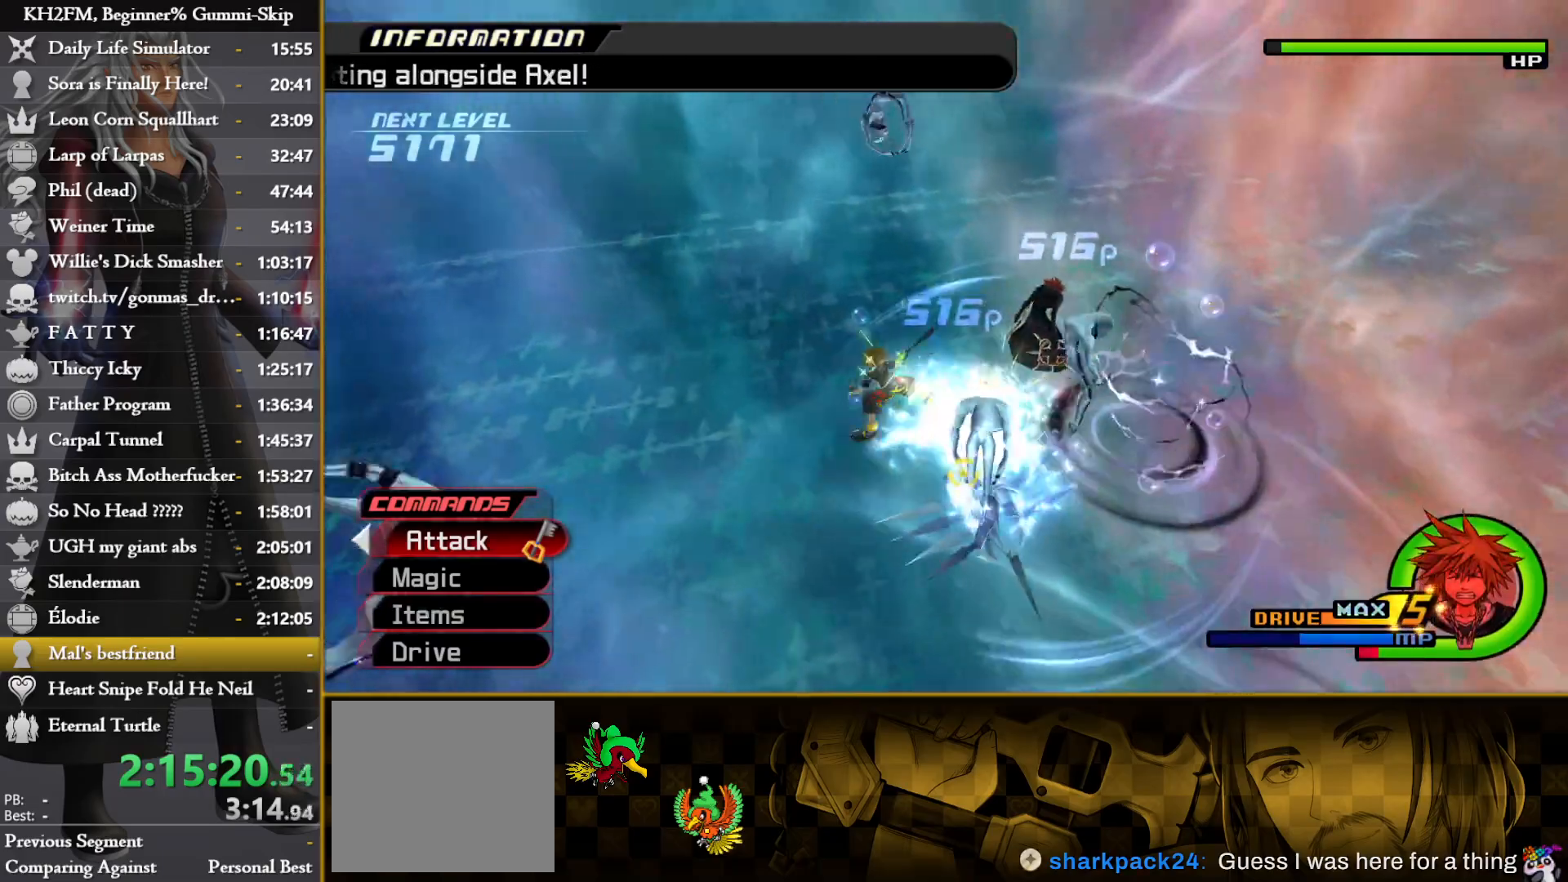
{"buttons": [], "left_stick": "right", "right_stick": "right", "events": [[17, "CROSS", "down"], [117, "CROSS", "up"], [333, "right_stick", "right"]]}
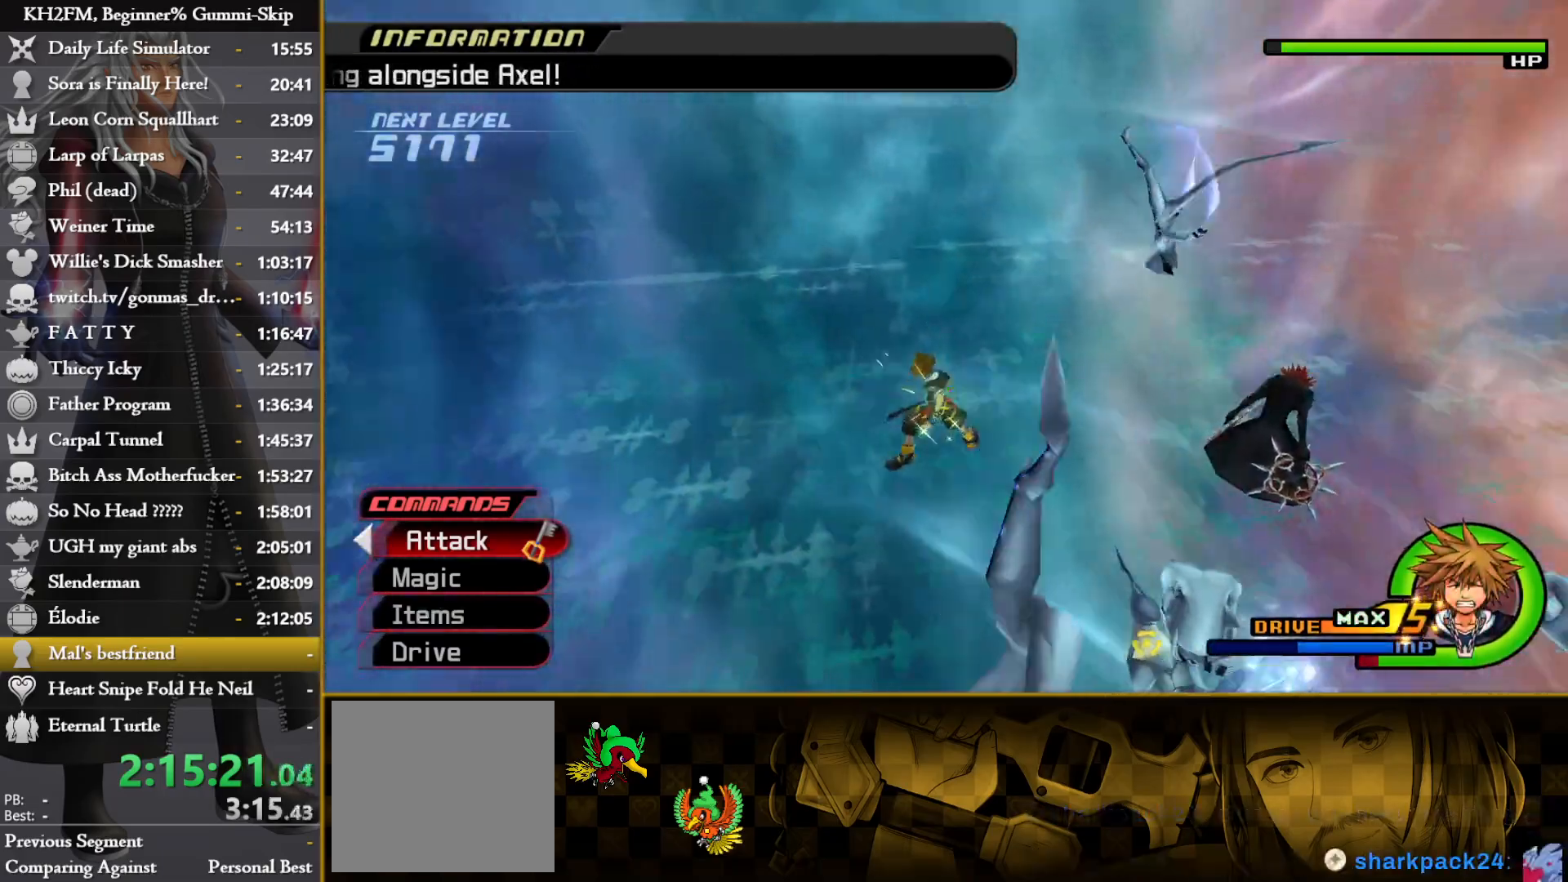
{"buttons": ["TRIANGLE", "L1"], "left_stick": "right", "right_stick": "center", "events": [[367, "L1", "down"], [400, "right_stick", "center"], [500, "TRIANGLE", "down"]]}
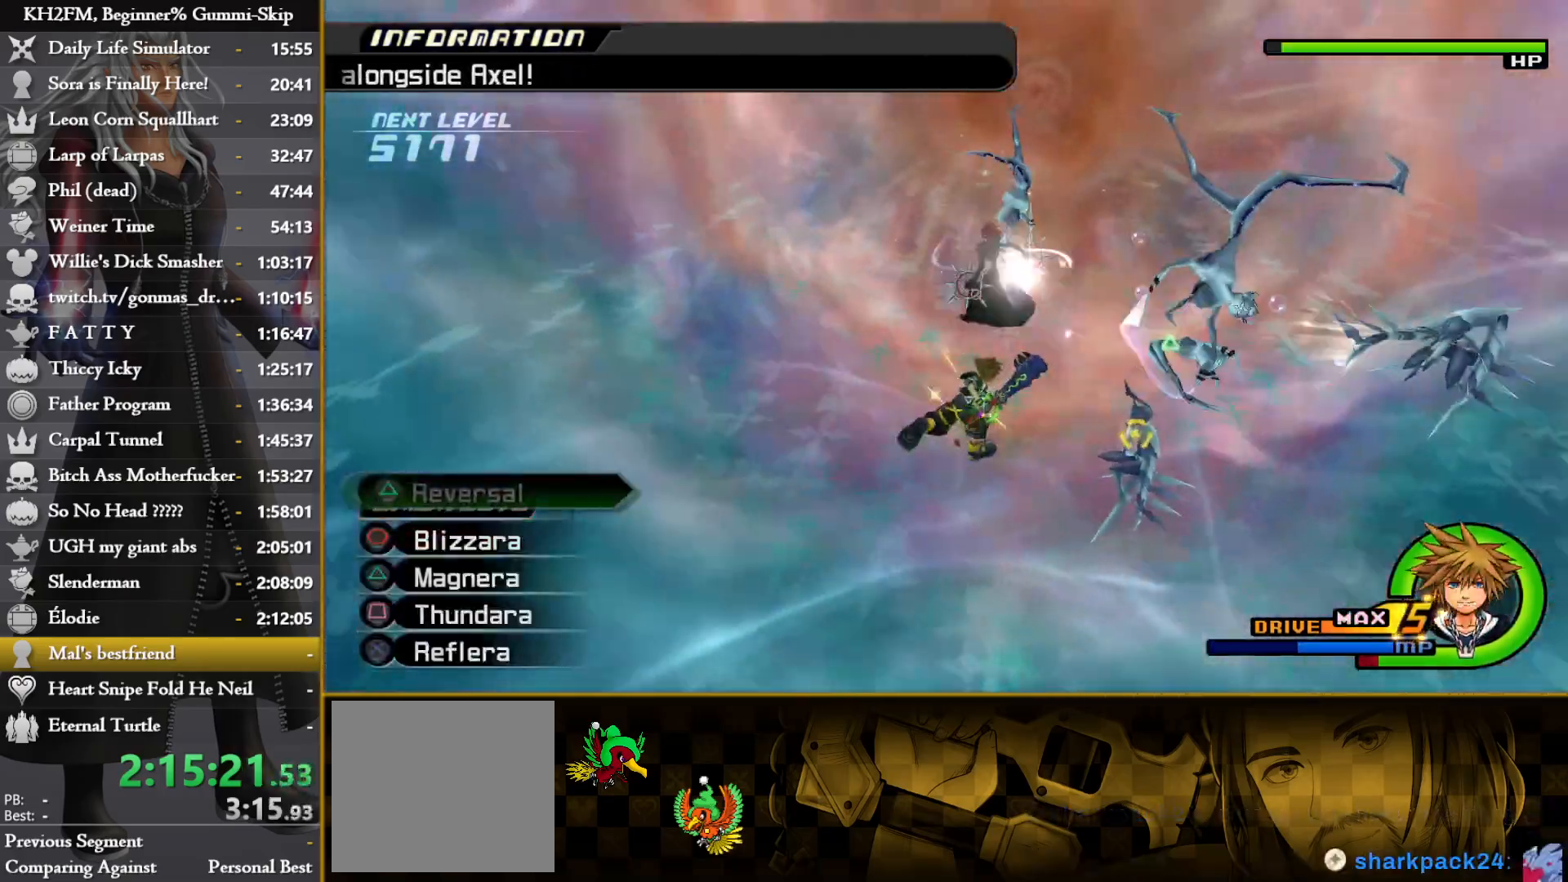
{"buttons": [], "left_stick": "up", "right_stick": "center", "events": [[17, "left_stick", "up-right"], [83, "TRIANGLE", "up"], [133, "TRIANGLE", "down"], [217, "TRIANGLE", "up"], [250, "L1", "up"], [300, "SQUARE", "down"], [350, "left_stick", "up"], [367, "SQUARE", "up"], [433, "SQUARE", "down"], [500, "SQUARE", "up"]]}
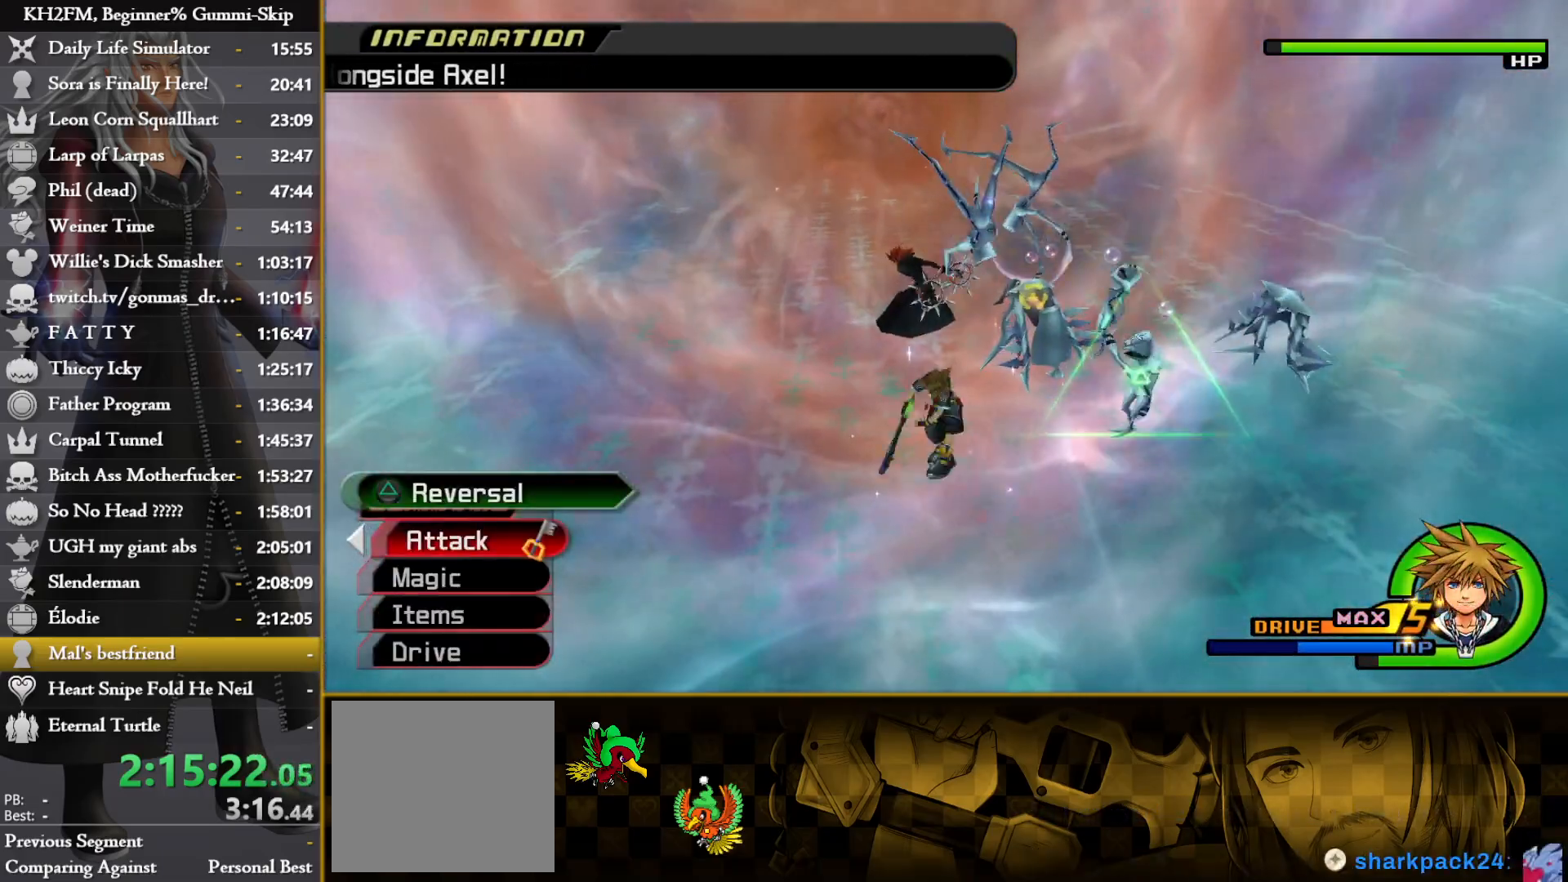
{"buttons": ["SQUARE"], "left_stick": "up", "right_stick": "center", "events": [[67, "SQUARE", "down"], [150, "SQUARE", "up"], [217, "SQUARE", "down"], [283, "SQUARE", "up"], [350, "SQUARE", "down"], [433, "SQUARE", "up"], [500, "SQUARE", "down"]]}
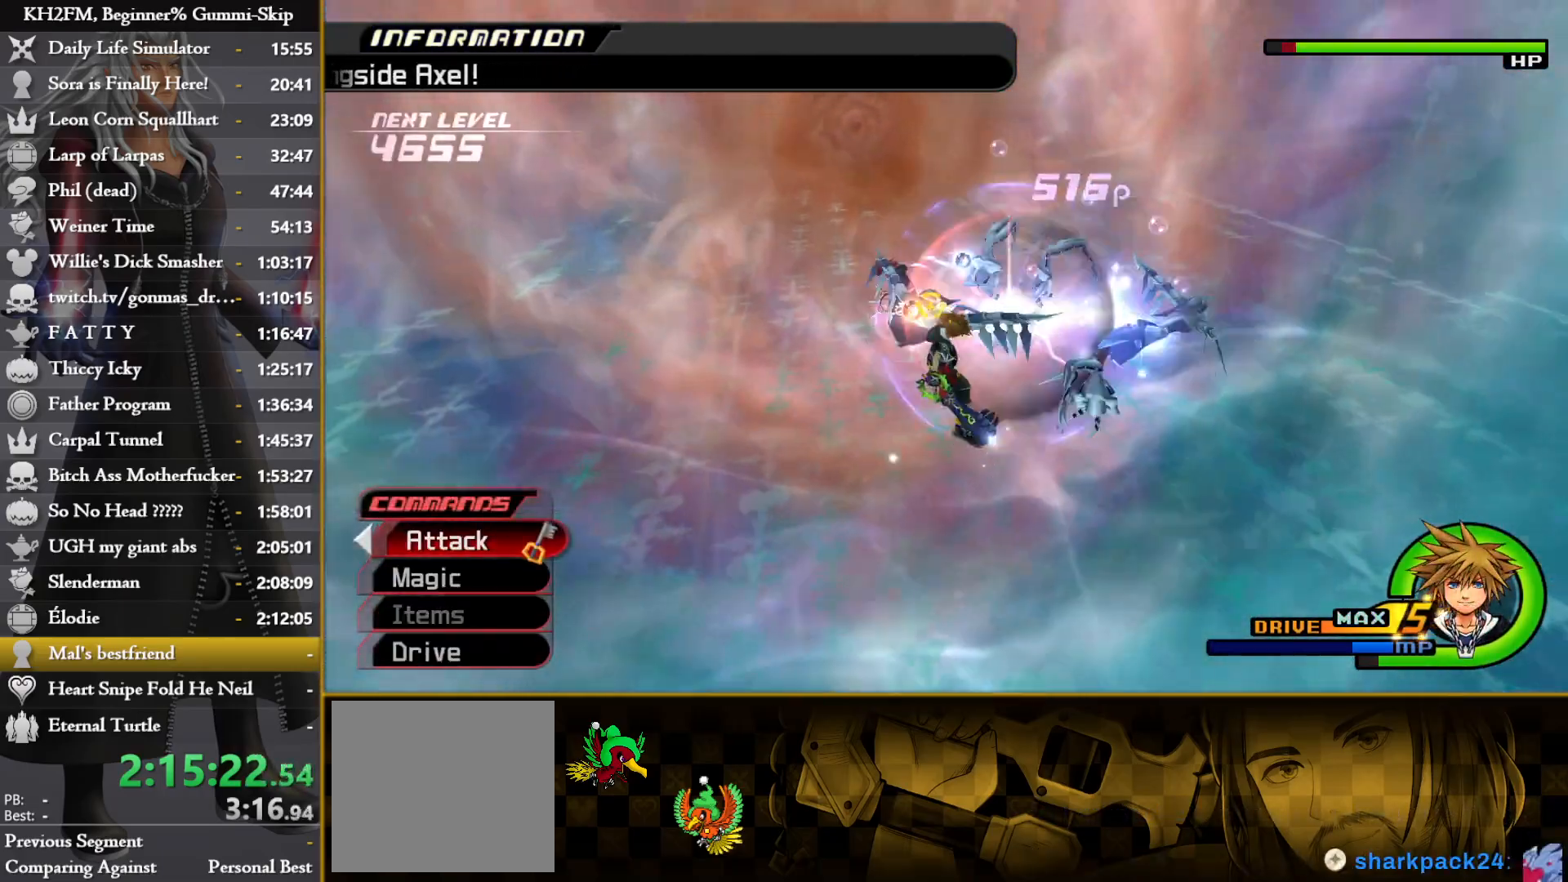
{"buttons": [], "left_stick": "down", "right_stick": "down", "events": [[83, "SQUARE", "up"], [150, "SQUARE", "down"], [217, "SQUARE", "up"], [283, "right_stick", "down-left"], [400, "left_stick", "down-right"], [433, "right_stick", "center"], [500, "left_stick", "down"], [500, "right_stick", "down"]]}
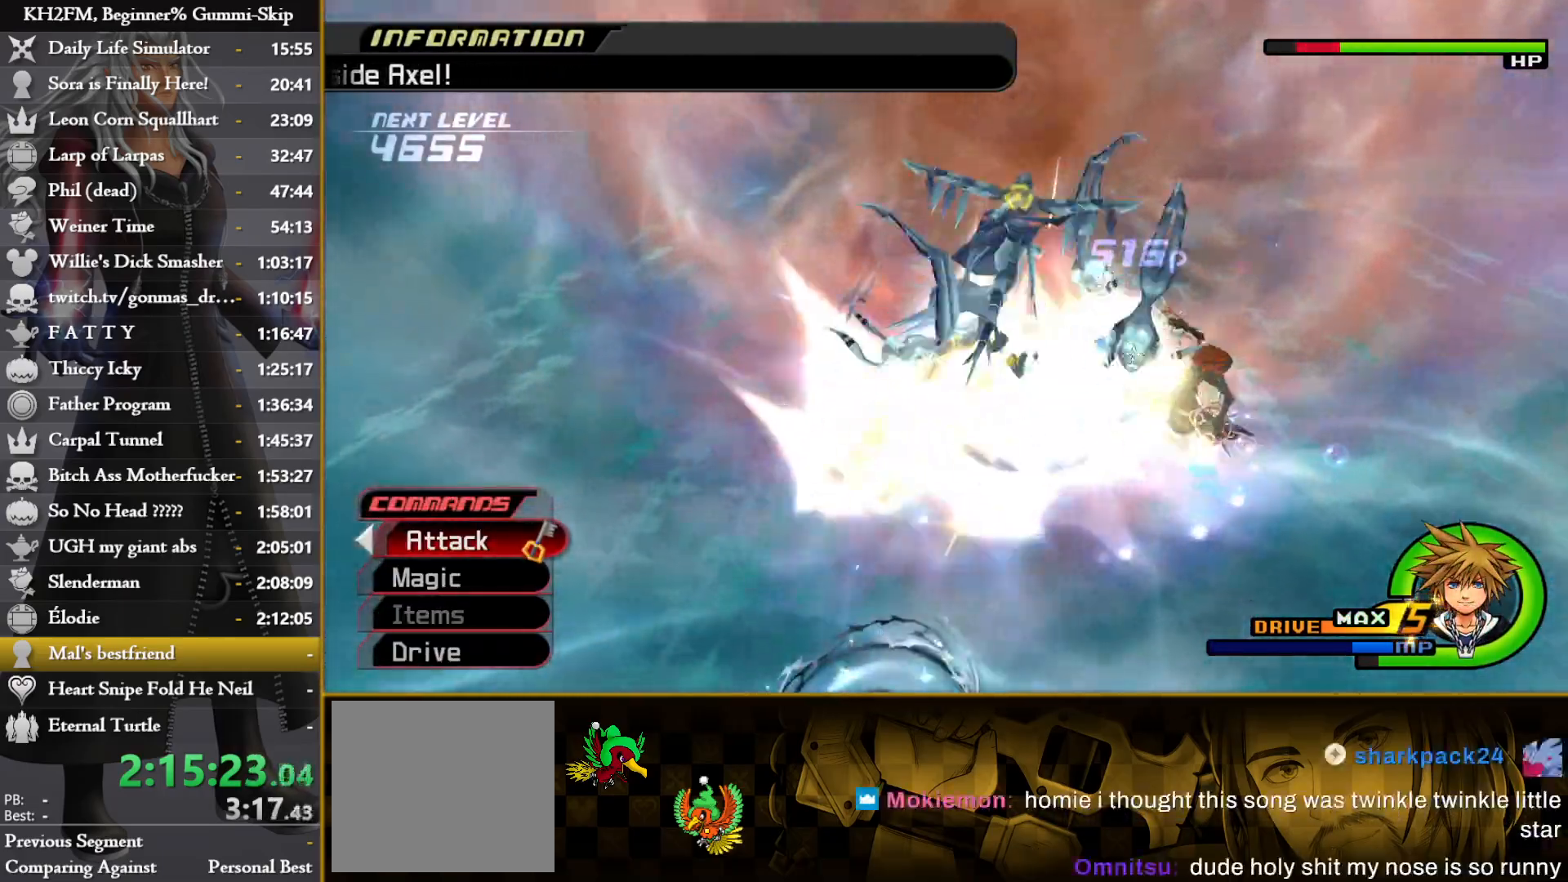
{"buttons": [], "left_stick": "down", "right_stick": "down", "events": []}
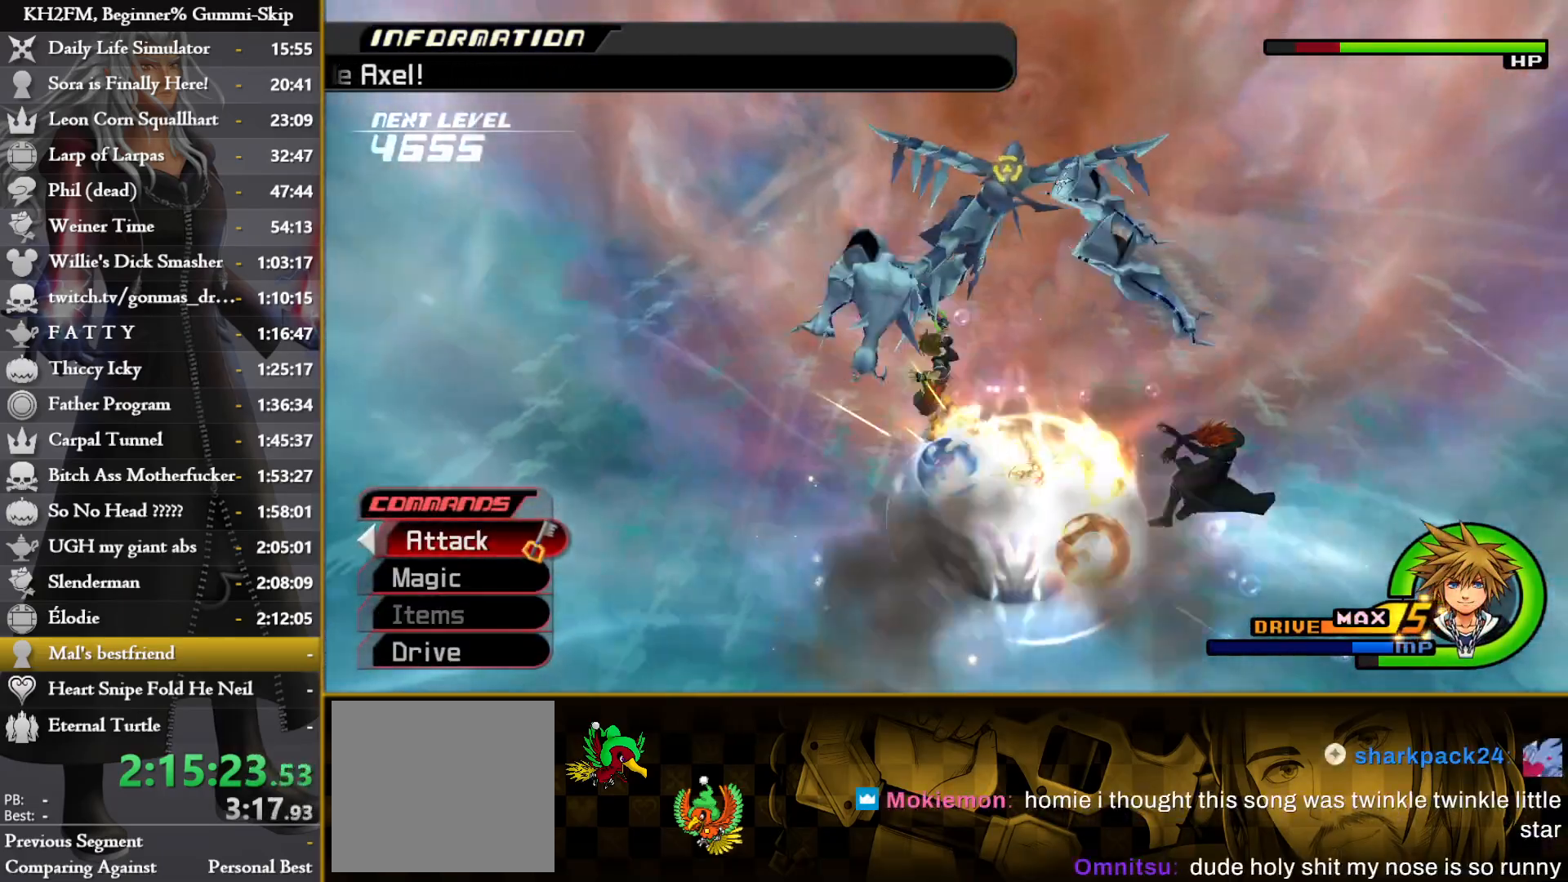
{"buttons": ["CROSS"], "left_stick": "center", "right_stick": "down", "events": [[33, "left_stick", "right"], [233, "left_stick", "center"], [317, "CROSS", "down"], [417, "CROSS", "up"], [483, "CROSS", "down"]]}
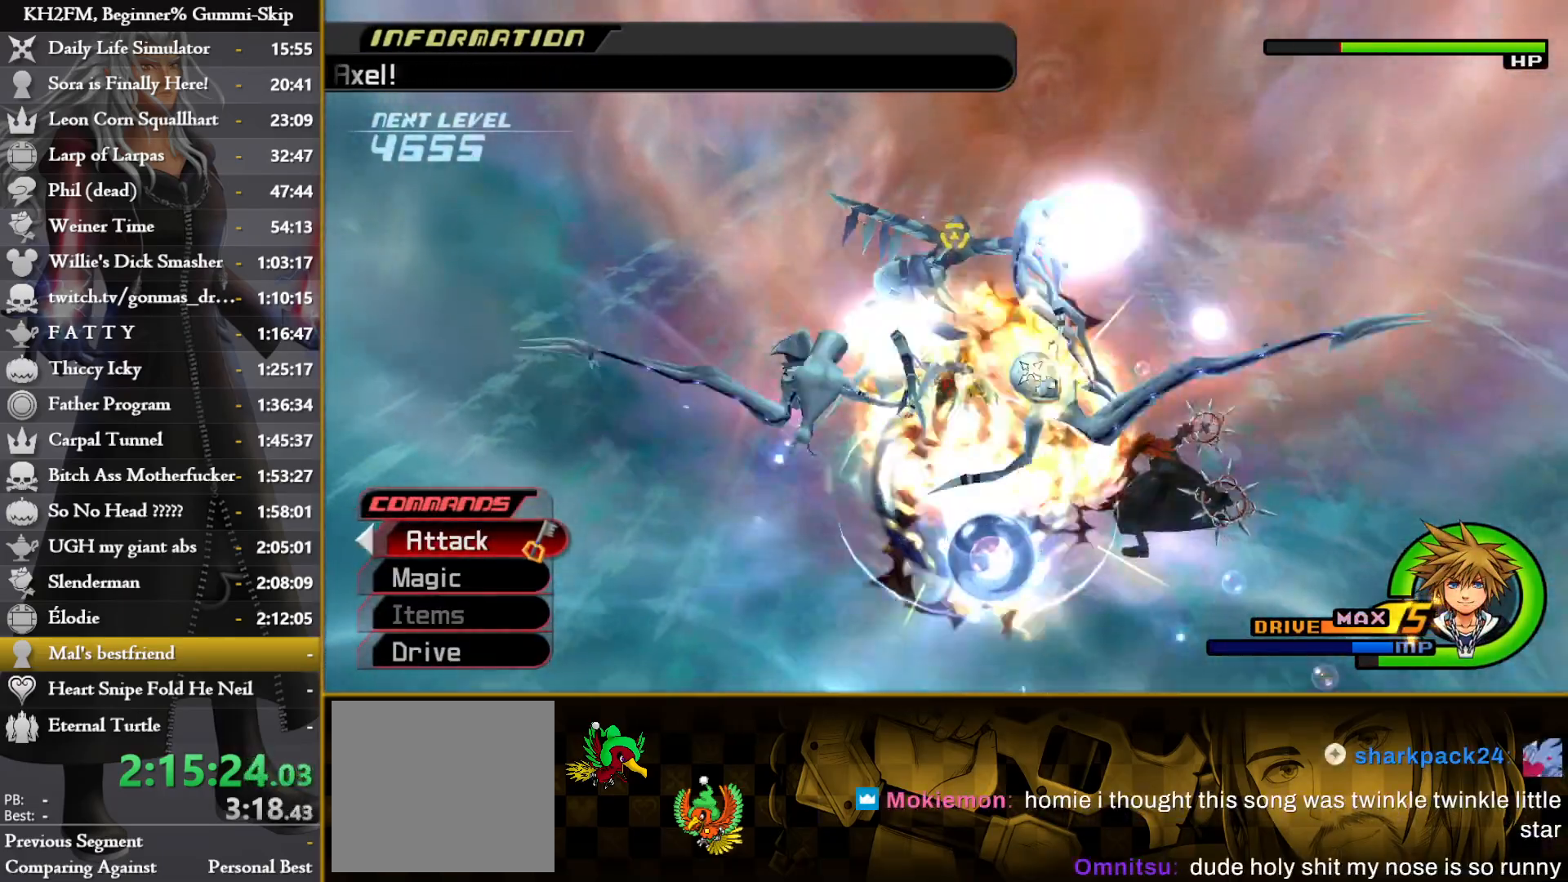
{"buttons": ["DPAD_DOWN"], "left_stick": "center", "right_stick": "center", "events": [[83, "CROSS", "up"], [150, "right_stick", "center"], [183, "DPAD_LEFT", "down"], [217, "DPAD_LEFT", "up"], [350, "DPAD_DOWN", "down"], [383, "DPAD_DOWN", "up"], [467, "DPAD_DOWN", "down"]]}
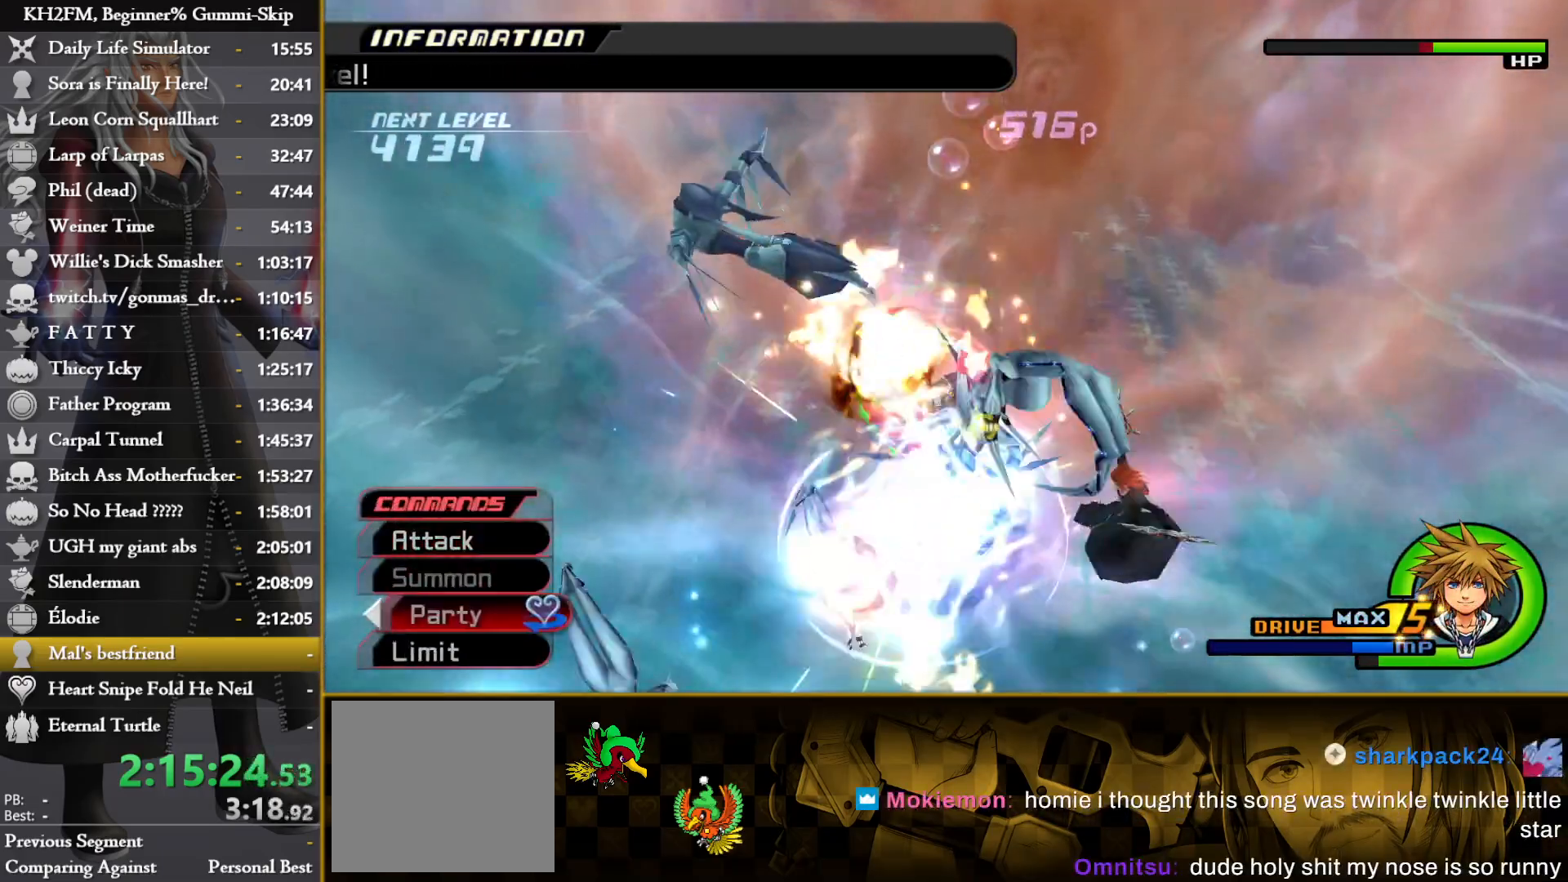
{"buttons": [], "left_stick": "center", "right_stick": "center", "events": [[33, "DPAD_DOWN", "up"], [100, "DPAD_LEFT", "down"], [167, "DPAD_LEFT", "up"], [183, "CROSS", "down"], [267, "CROSS", "up"], [300, "DPAD_DOWN", "down"], [333, "DPAD_DOWN", "up"]]}
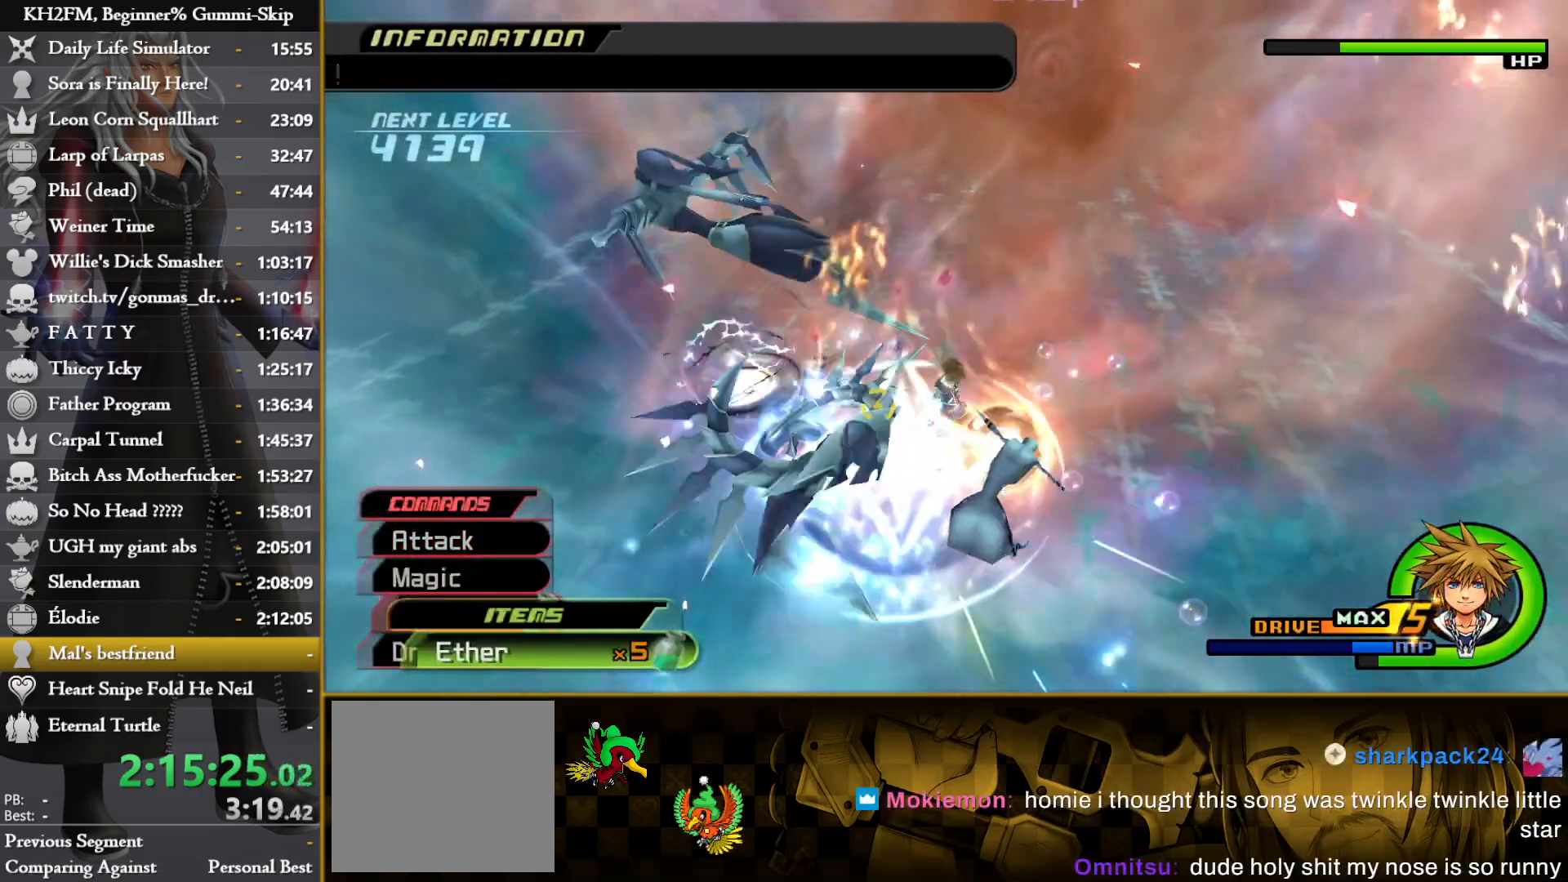
{"buttons": [], "left_stick": "down-left", "right_stick": "down-left", "events": [[100, "CROSS", "down"], [167, "CROSS", "up"], [233, "CROSS", "down"], [300, "CROSS", "up"], [400, "right_stick", "down-left"], [433, "left_stick", "down-left"]]}
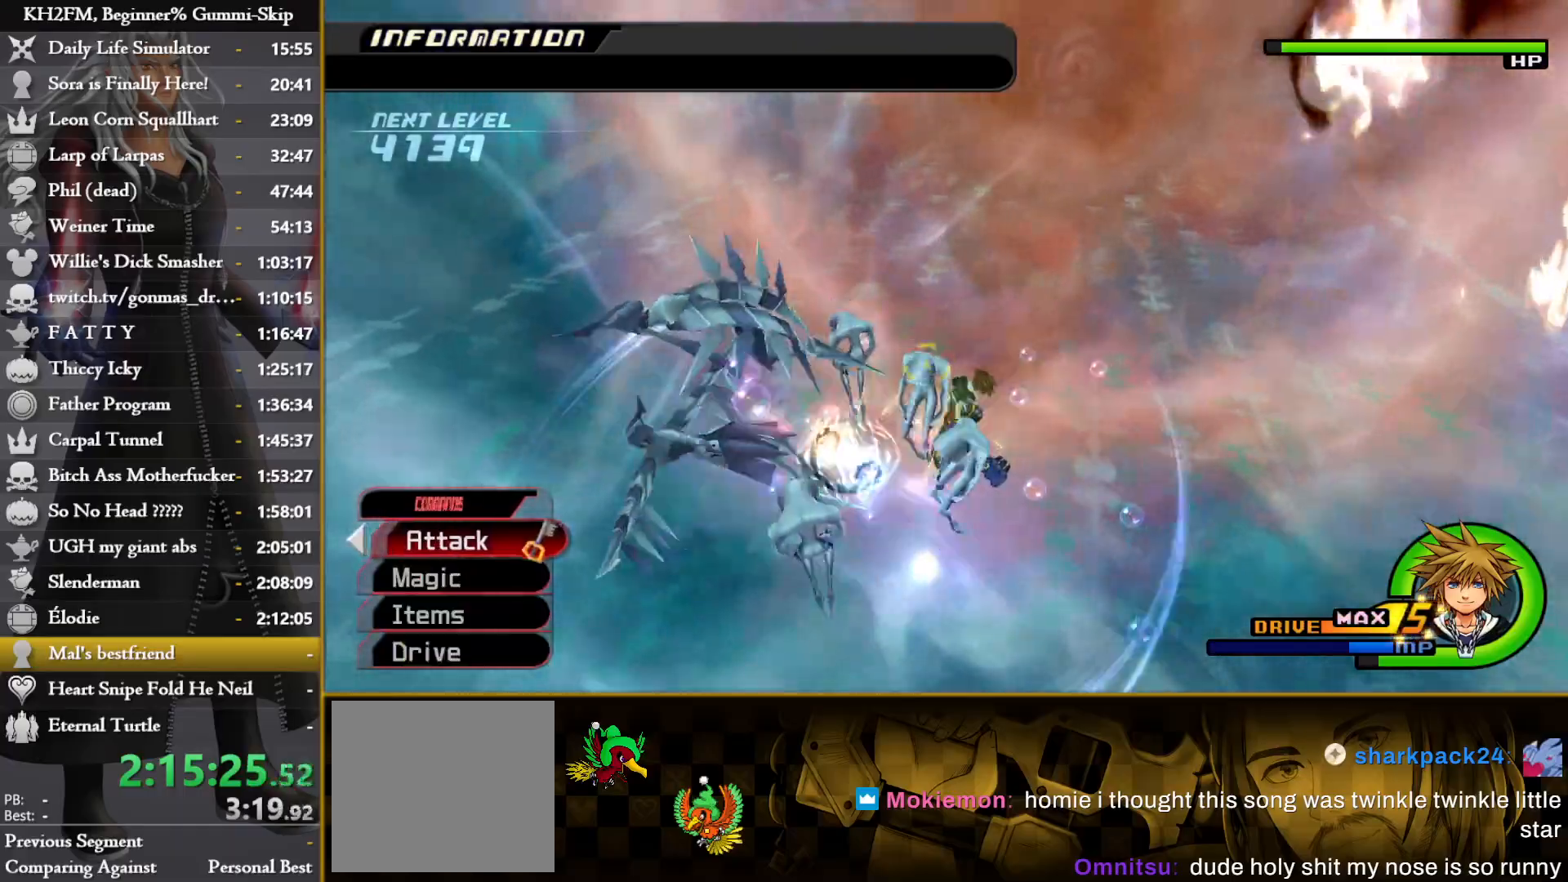
{"buttons": ["TRIANGLE", "L1"], "left_stick": "left", "right_stick": "center", "events": [[217, "L1", "down"], [250, "left_stick", "left"], [250, "right_stick", "center"], [317, "TRIANGLE", "down"], [383, "TRIANGLE", "up"], [450, "TRIANGLE", "down"]]}
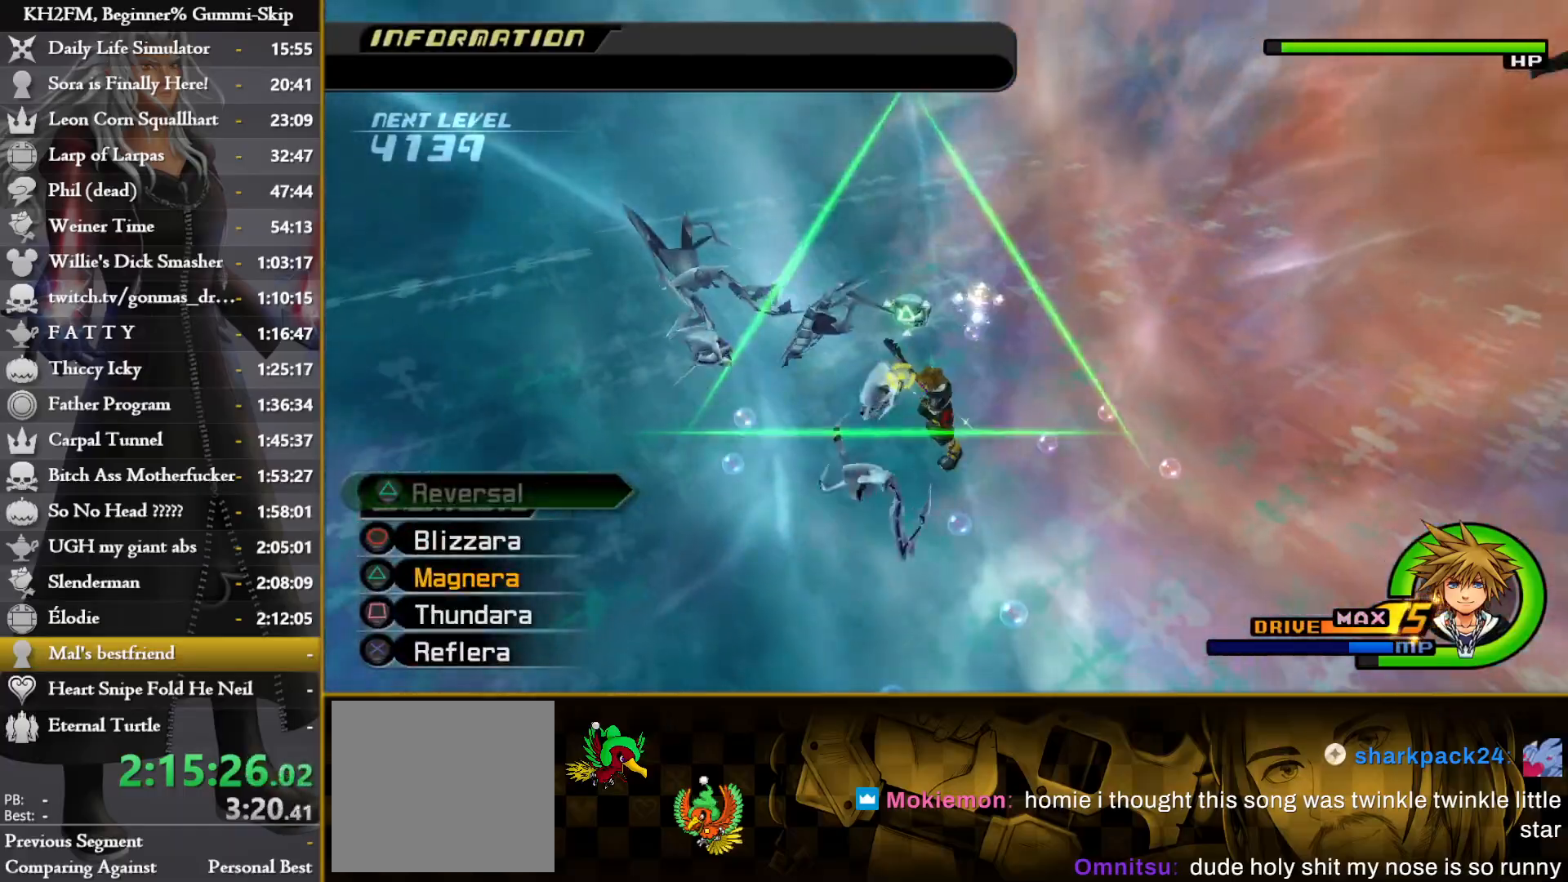
{"buttons": [], "left_stick": "up-left", "right_stick": "center", "events": [[33, "TRIANGLE", "up"], [83, "TRIANGLE", "down"], [167, "TRIANGLE", "up"], [167, "left_stick", "up-left"], [233, "L1", "up"], [233, "TRIANGLE", "down"], [317, "TRIANGLE", "up"], [400, "SQUARE", "down"], [467, "SQUARE", "up"]]}
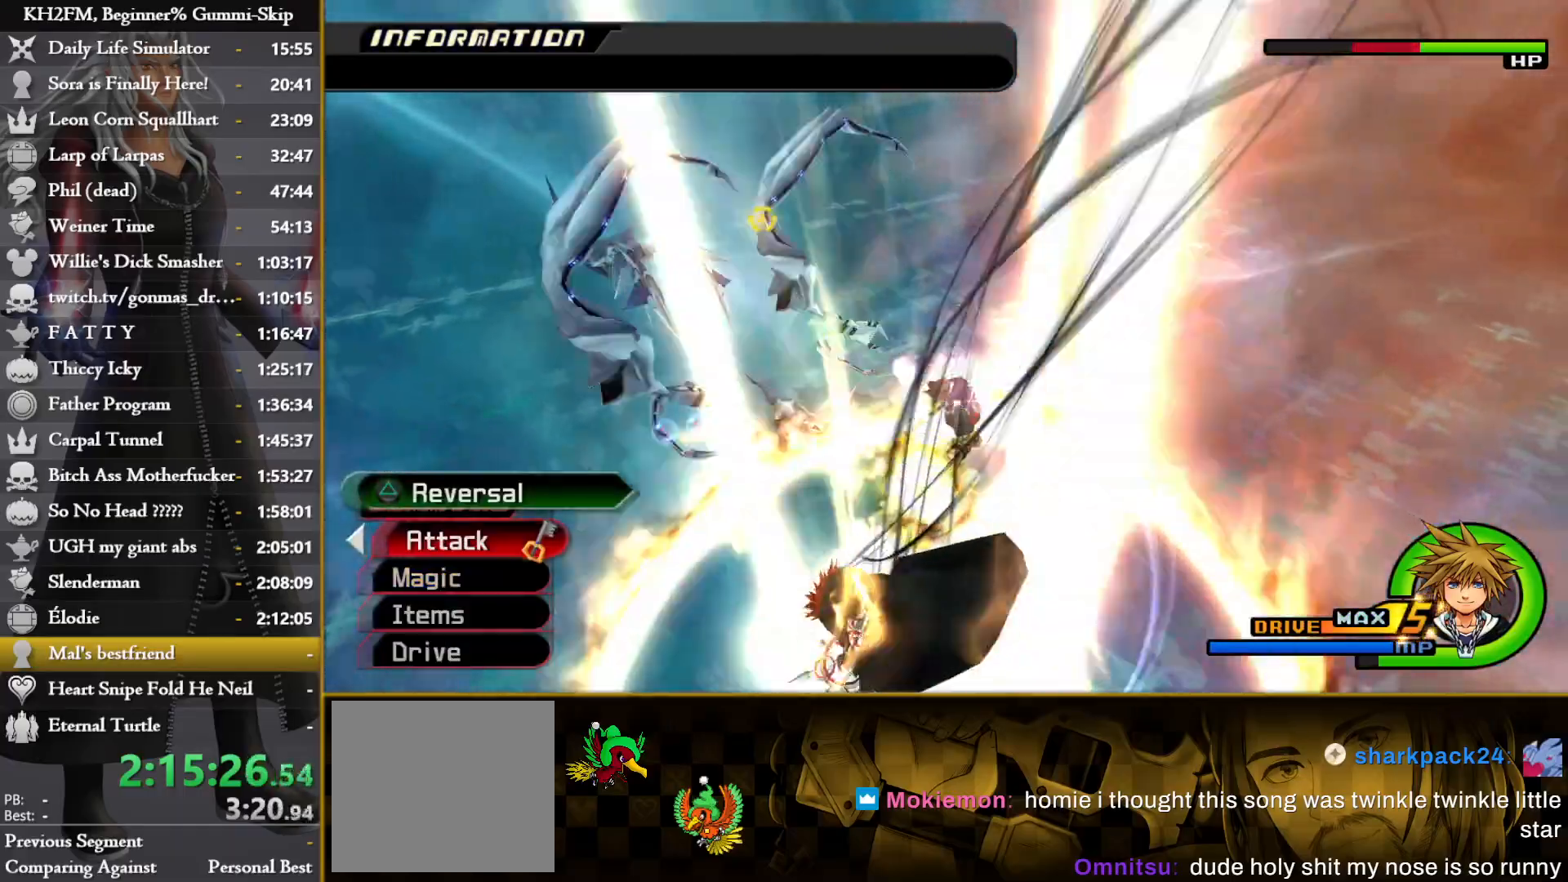
{"buttons": ["SQUARE"], "left_stick": "left", "right_stick": "center", "events": [[33, "SQUARE", "down"], [100, "SQUARE", "up"], [167, "SQUARE", "down"], [167, "left_stick", "left"], [250, "SQUARE", "up"], [317, "SQUARE", "down"], [400, "SQUARE", "up"], [450, "SQUARE", "down"]]}
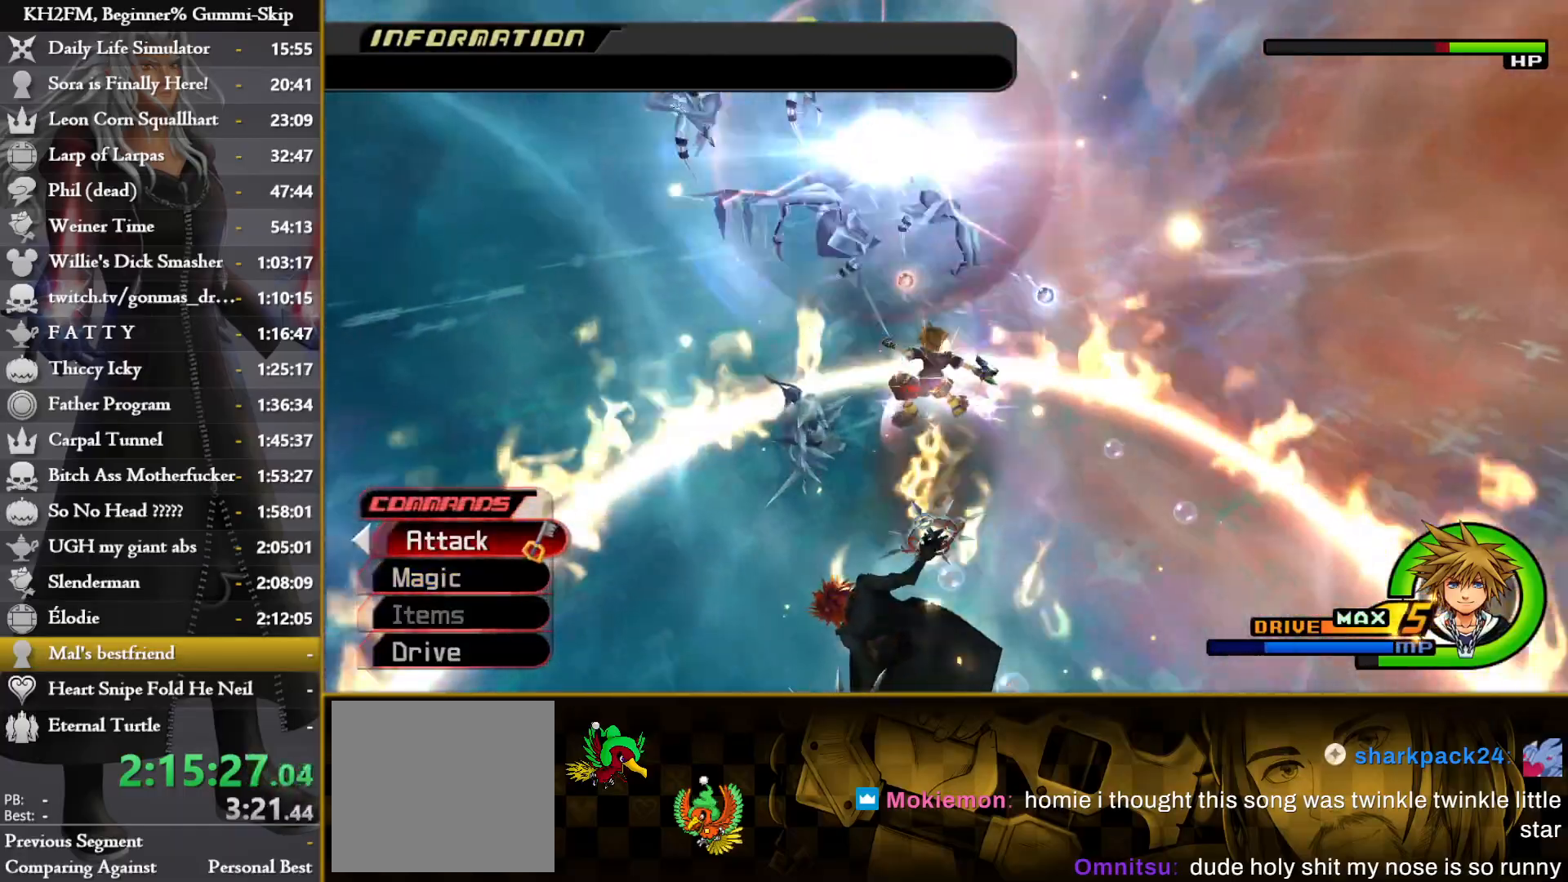
{"buttons": [], "left_stick": "up-right", "right_stick": "right", "events": [[33, "SQUARE", "up"], [117, "left_stick", "up-left"], [217, "left_stick", "up"], [333, "right_stick", "right"], [350, "left_stick", "up-right"]]}
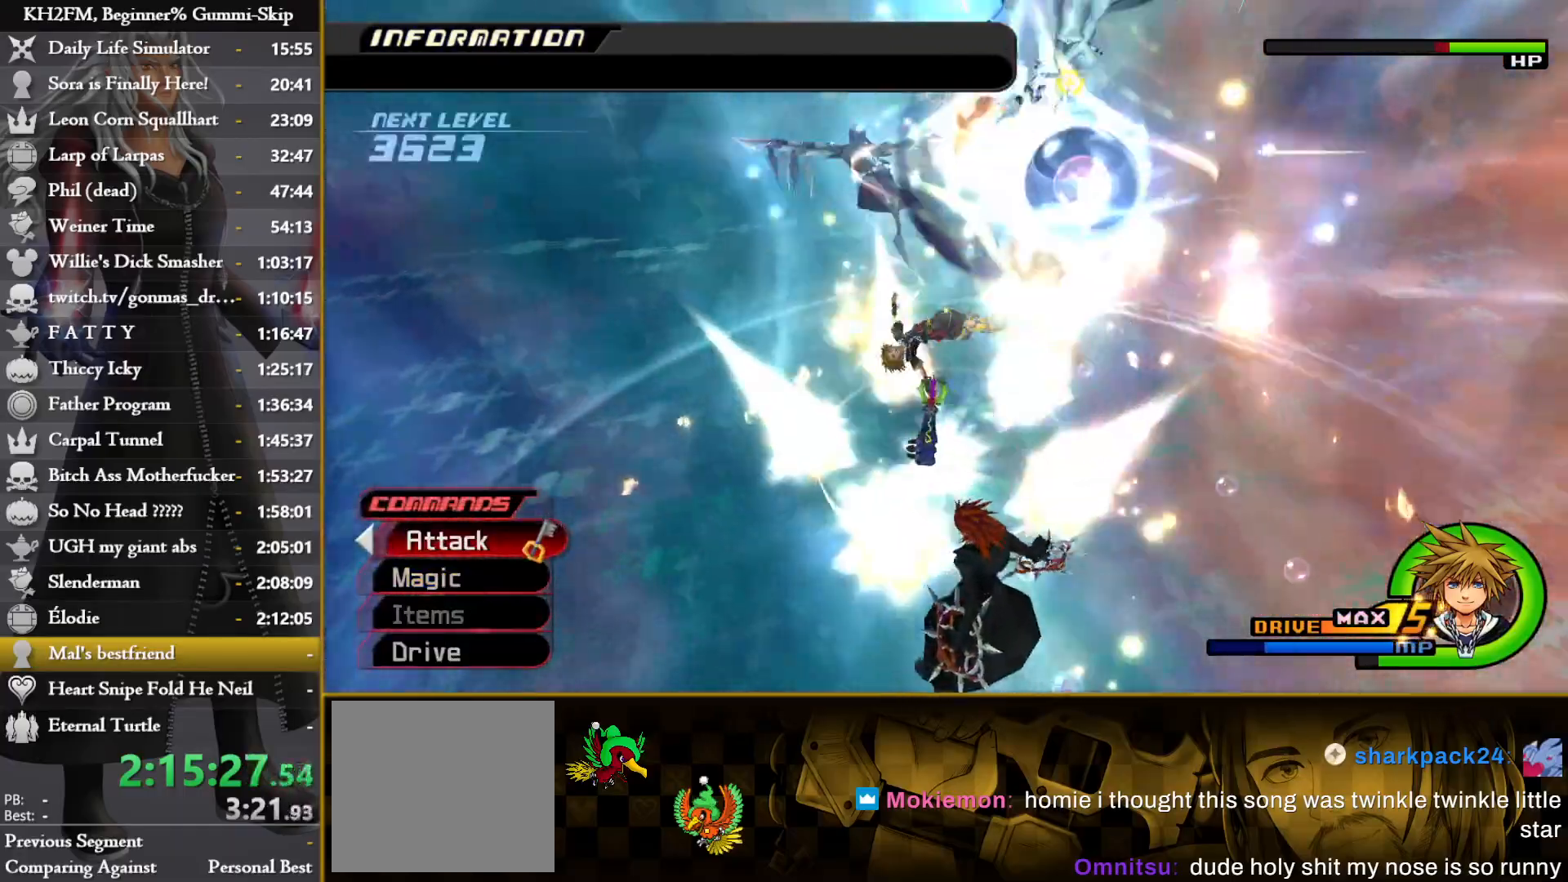
{"buttons": ["CROSS"], "left_stick": "up-right", "right_stick": "center", "events": [[200, "right_stick", "center"], [350, "CROSS", "down"], [417, "CROSS", "up"], [500, "CROSS", "down"]]}
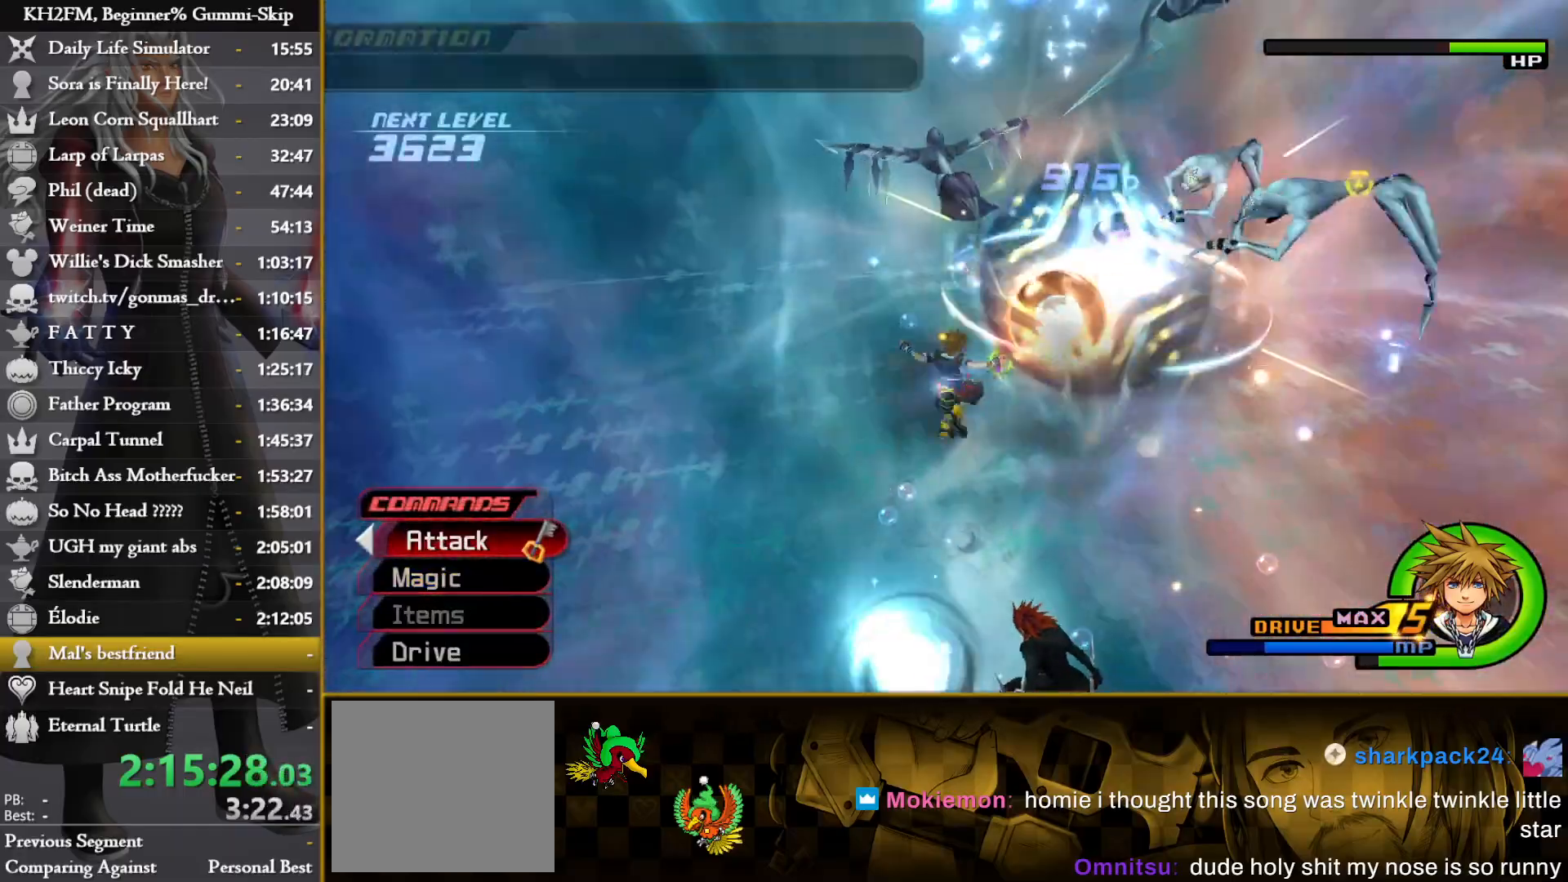
{"buttons": [], "left_stick": "right", "right_stick": "right", "events": [[100, "CROSS", "up"], [183, "left_stick", "right"], [400, "right_stick", "right"]]}
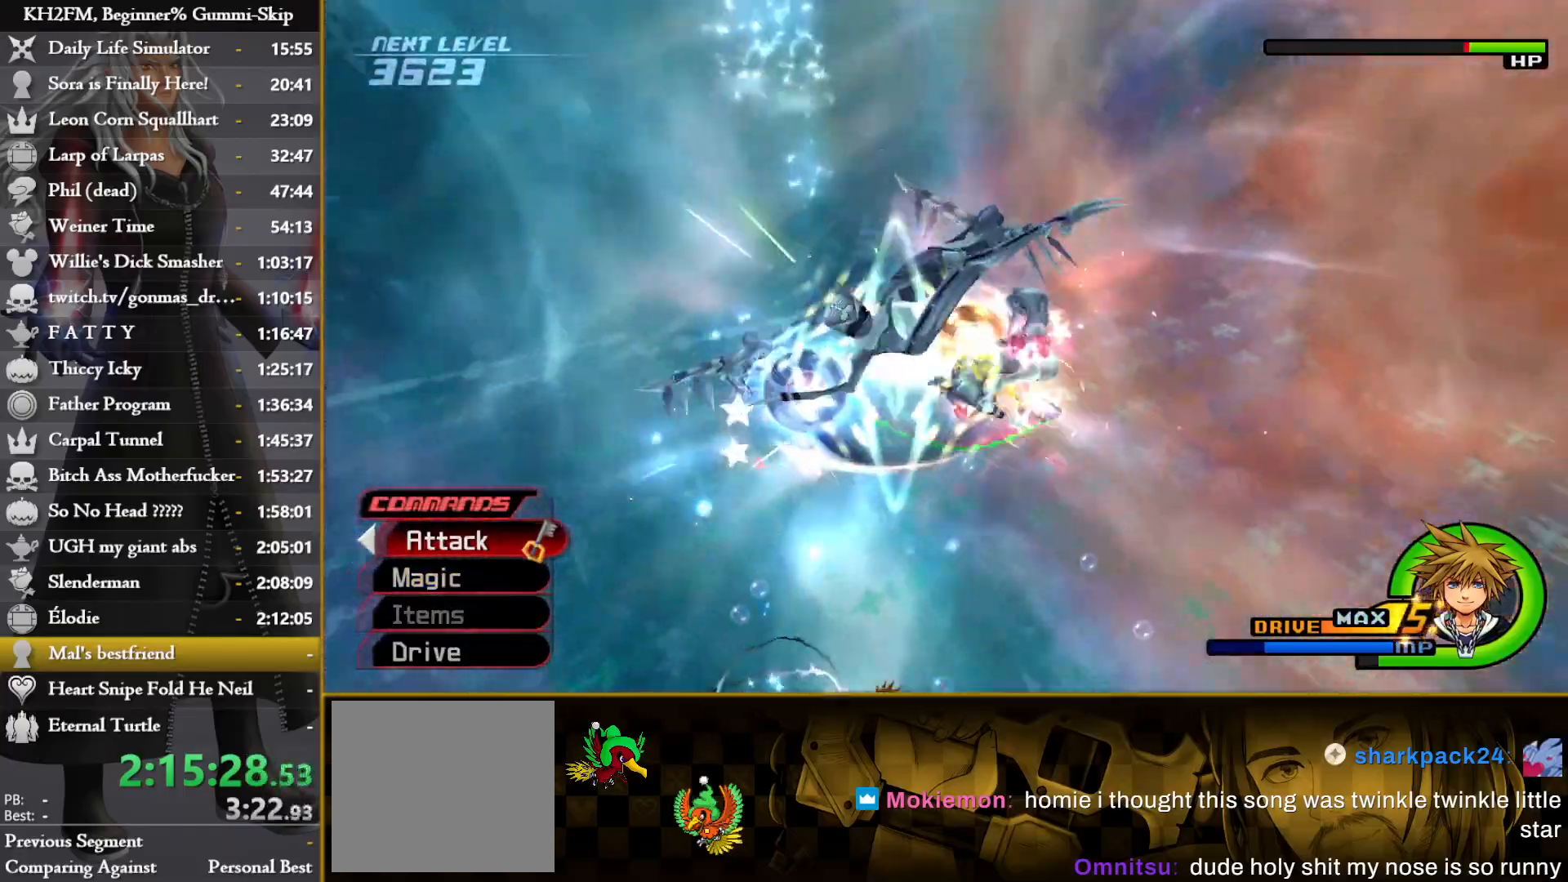
{"buttons": [], "left_stick": "right", "right_stick": "down-right", "events": [[133, "SQUARE", "down"], [200, "SQUARE", "up"], [200, "right_stick", "down-right"], [267, "SQUARE", "down"], [350, "SQUARE", "up"], [400, "SQUARE", "down"], [483, "SQUARE", "up"]]}
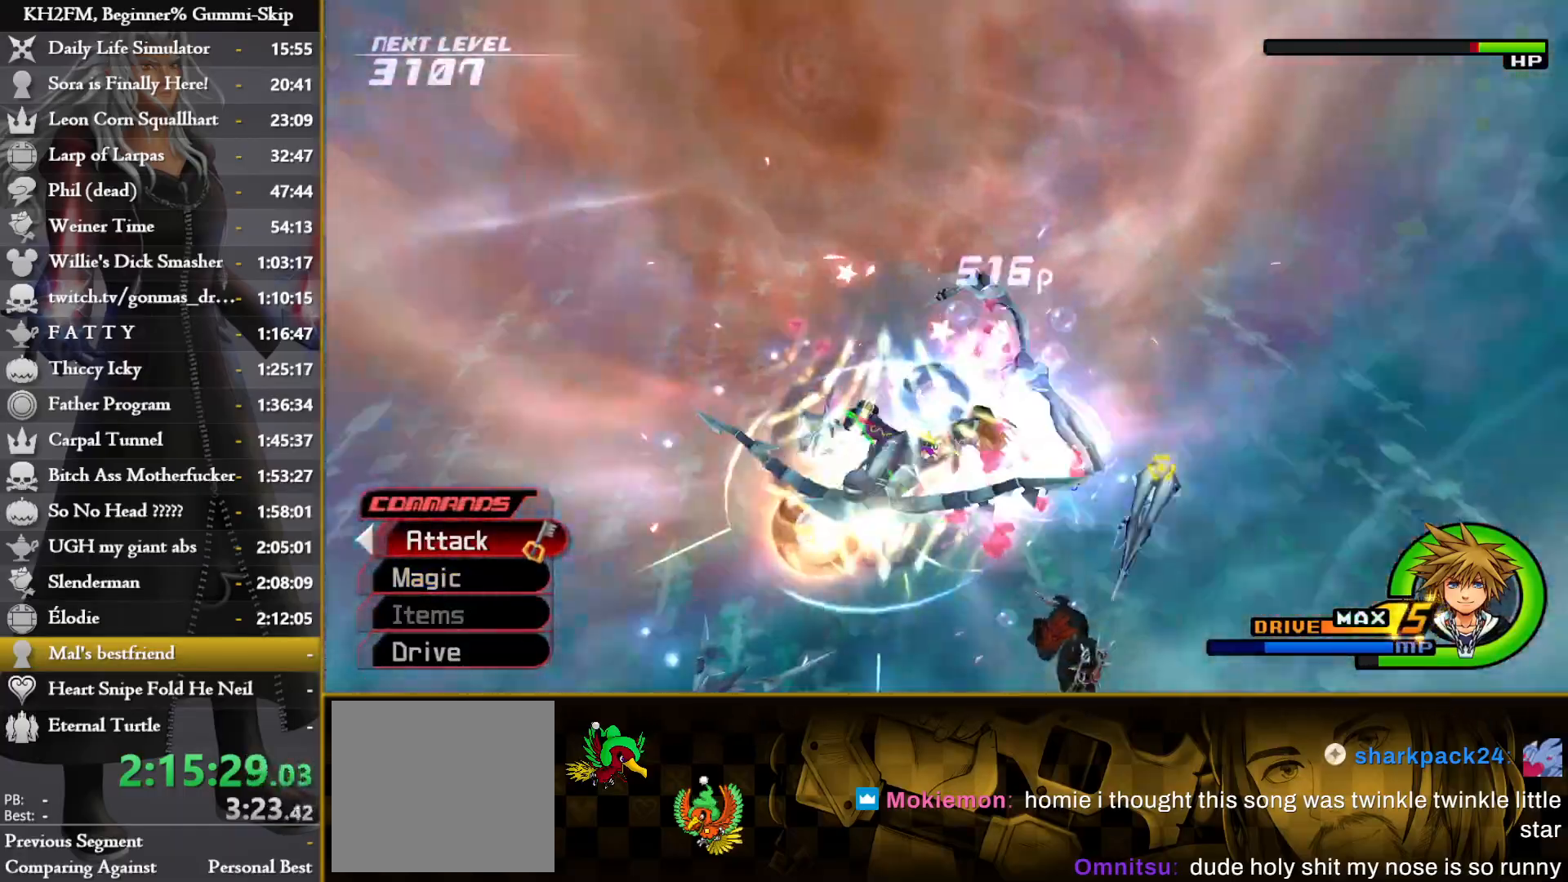
{"buttons": [], "left_stick": "right", "right_stick": "down-right", "events": [[50, "SQUARE", "down"], [117, "SQUARE", "up"], [183, "SQUARE", "down"], [267, "SQUARE", "up"], [317, "SQUARE", "down"], [417, "SQUARE", "up"]]}
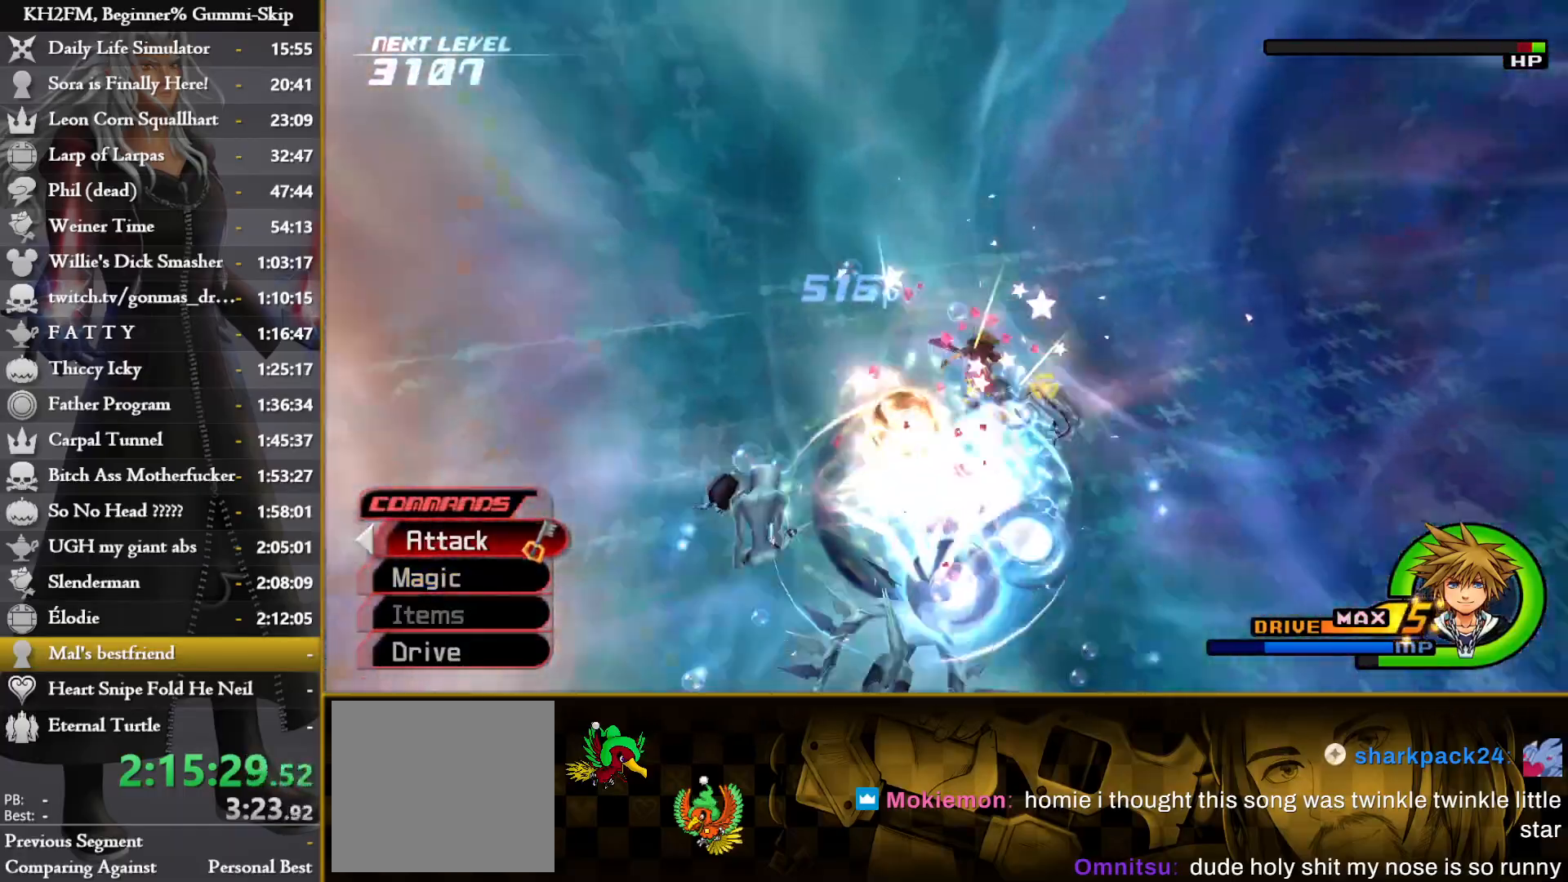
{"buttons": [], "left_stick": "right", "right_stick": "down-right", "events": []}
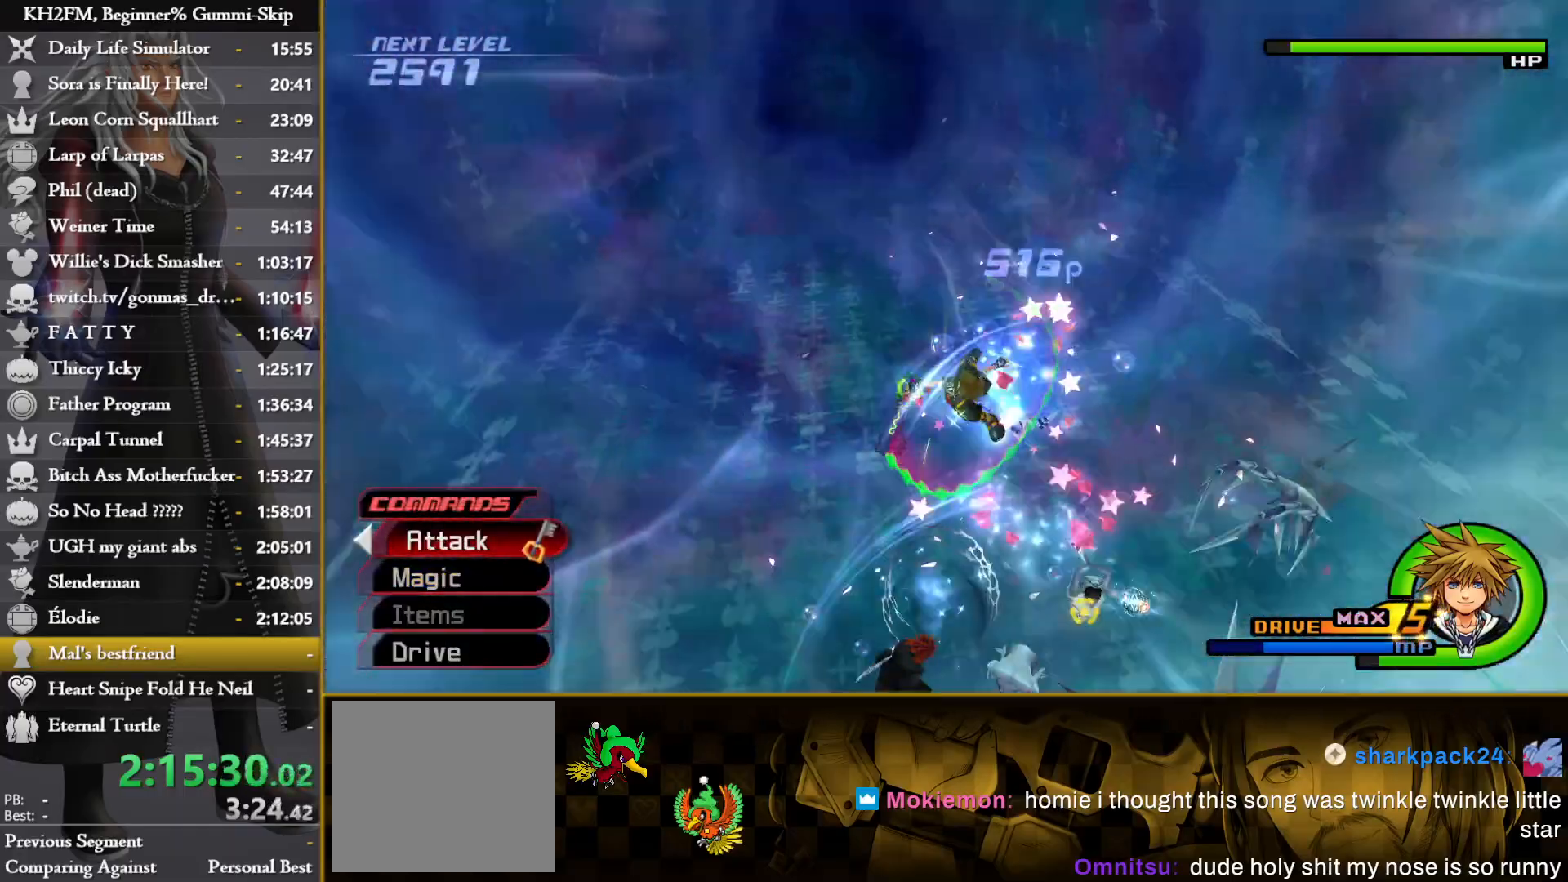
{"buttons": [], "left_stick": "up", "right_stick": "down-right", "events": [[433, "left_stick", "up"]]}
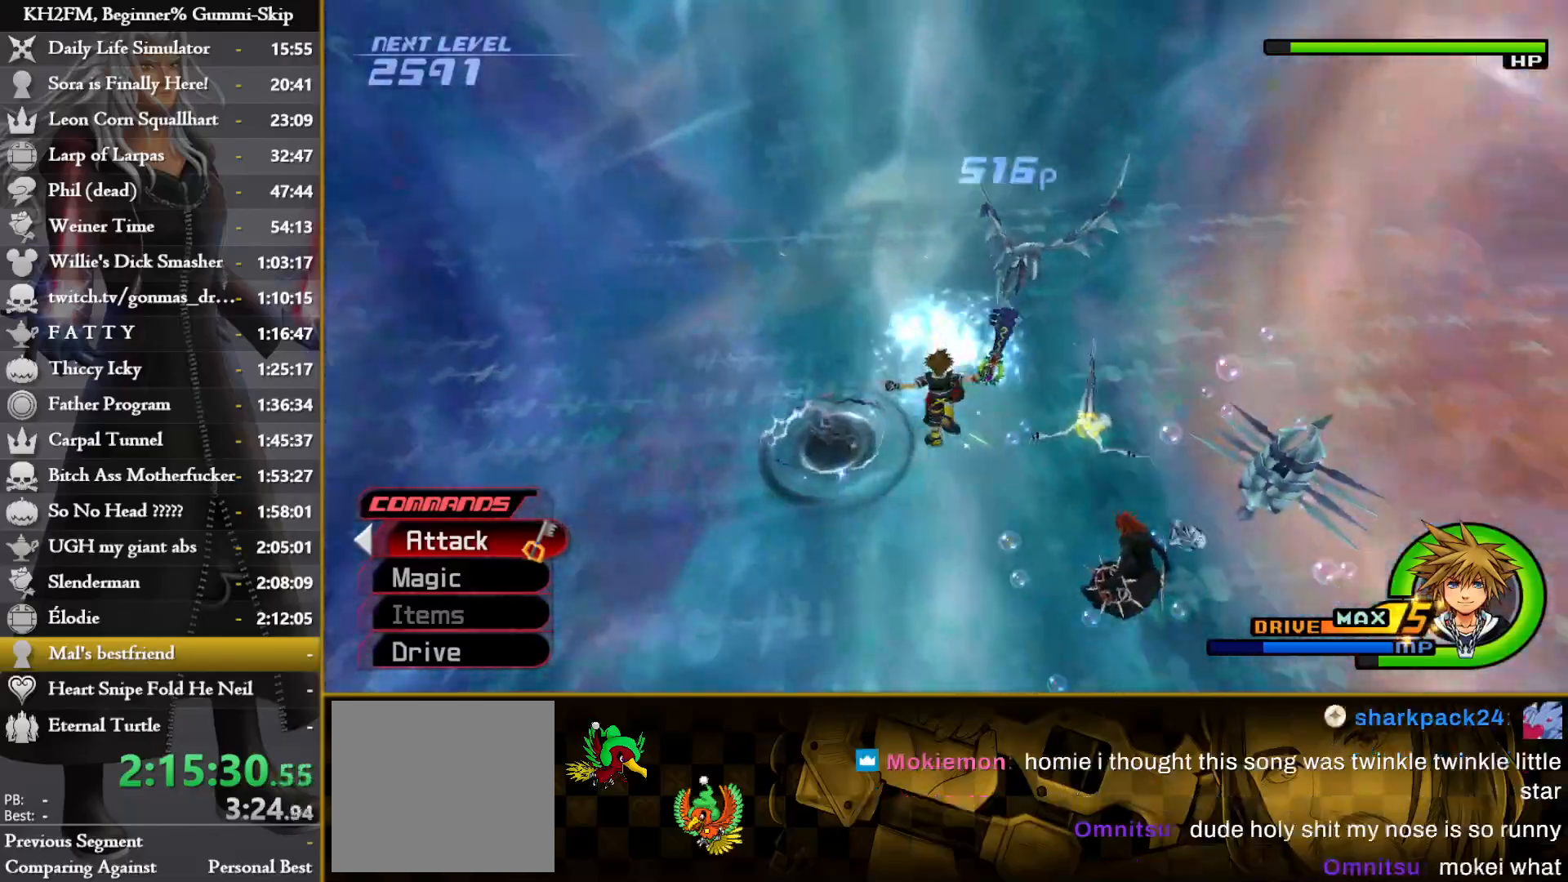
{"buttons": ["L1"], "left_stick": "up", "right_stick": "center", "events": [[150, "right_stick", "center"], [400, "L1", "down"]]}
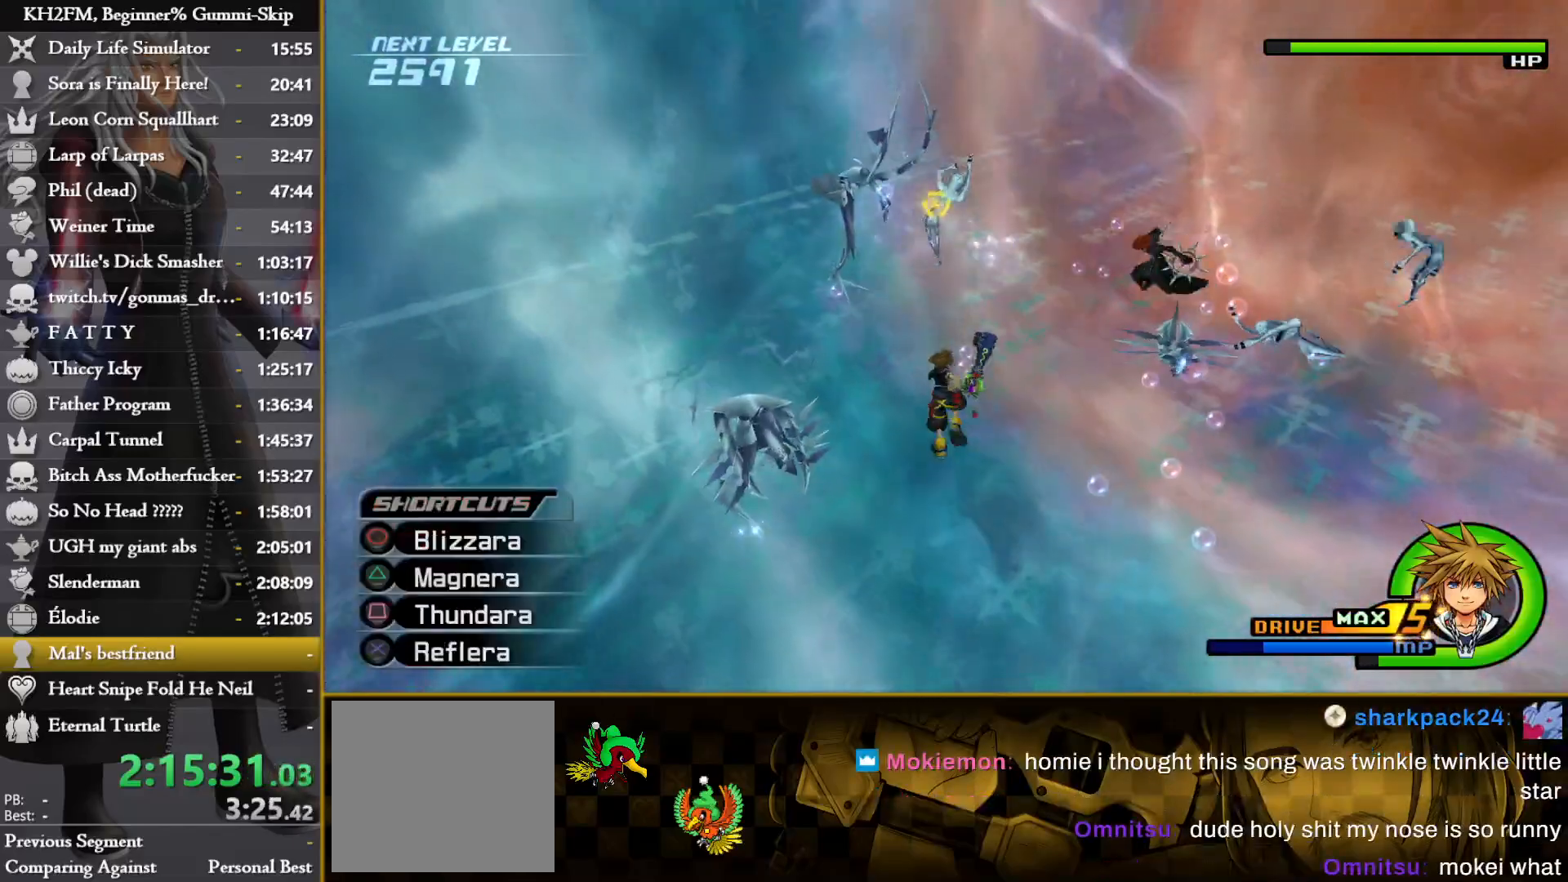
{"buttons": ["L1"], "left_stick": "up", "right_stick": "center", "events": [[117, "CROSS", "down"], [200, "CROSS", "up"], [250, "CROSS", "down"], [333, "CROSS", "up"], [417, "TRIANGLE", "down"], [483, "TRIANGLE", "up"]]}
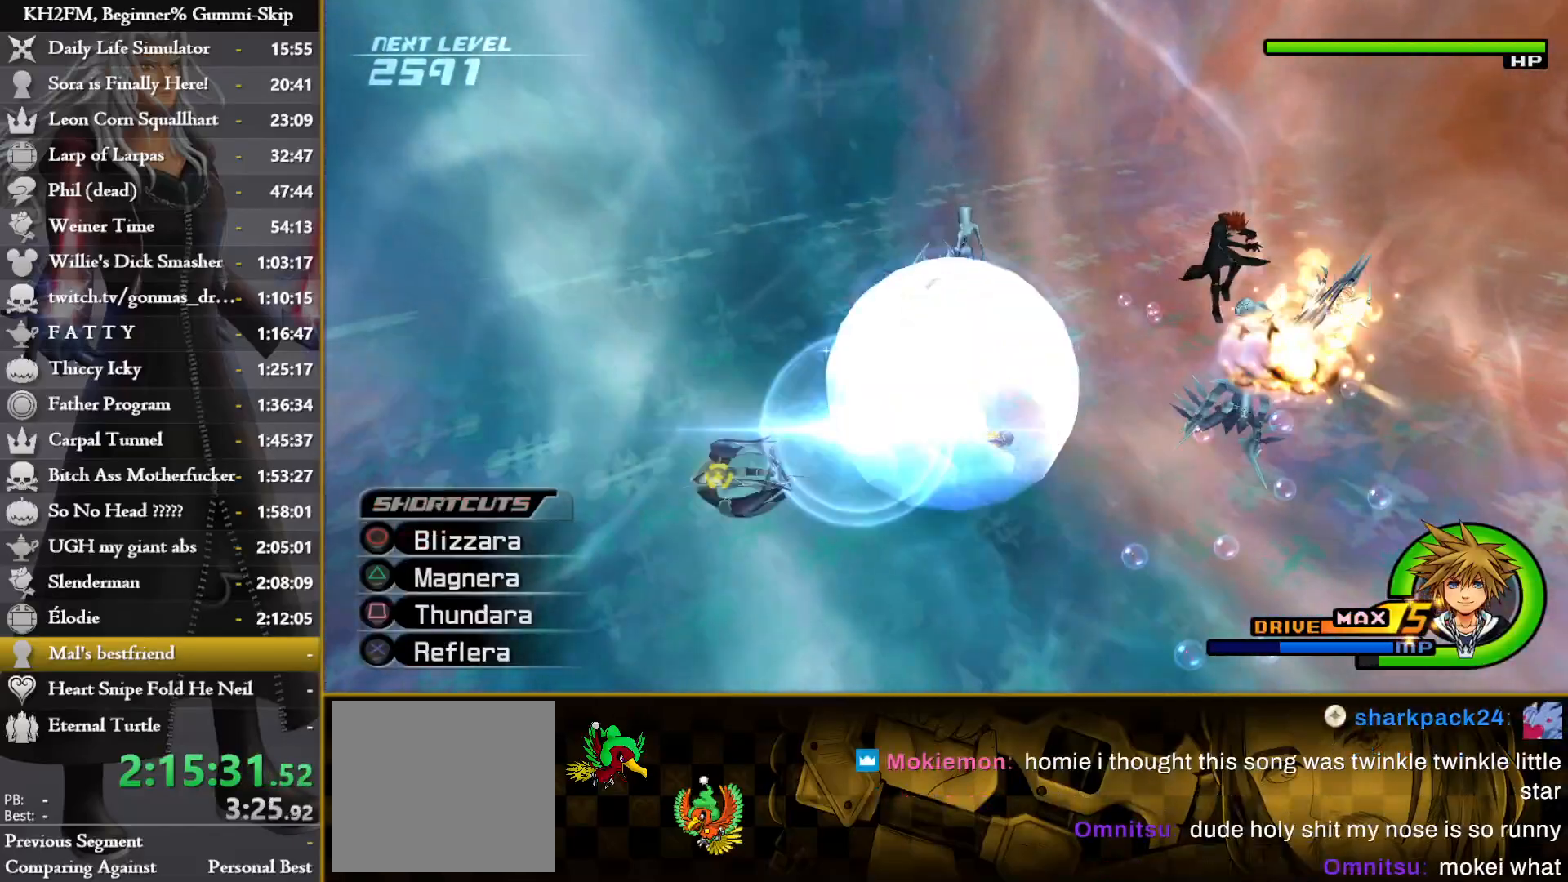
{"buttons": ["TRIANGLE", "L1"], "left_stick": "up-right", "right_stick": "center", "events": [[67, "TRIANGLE", "down"], [133, "TRIANGLE", "up"], [200, "TRIANGLE", "down"], [283, "TRIANGLE", "up"], [350, "TRIANGLE", "down"], [433, "TRIANGLE", "up"], [483, "TRIANGLE", "down"], [500, "left_stick", "up-right"]]}
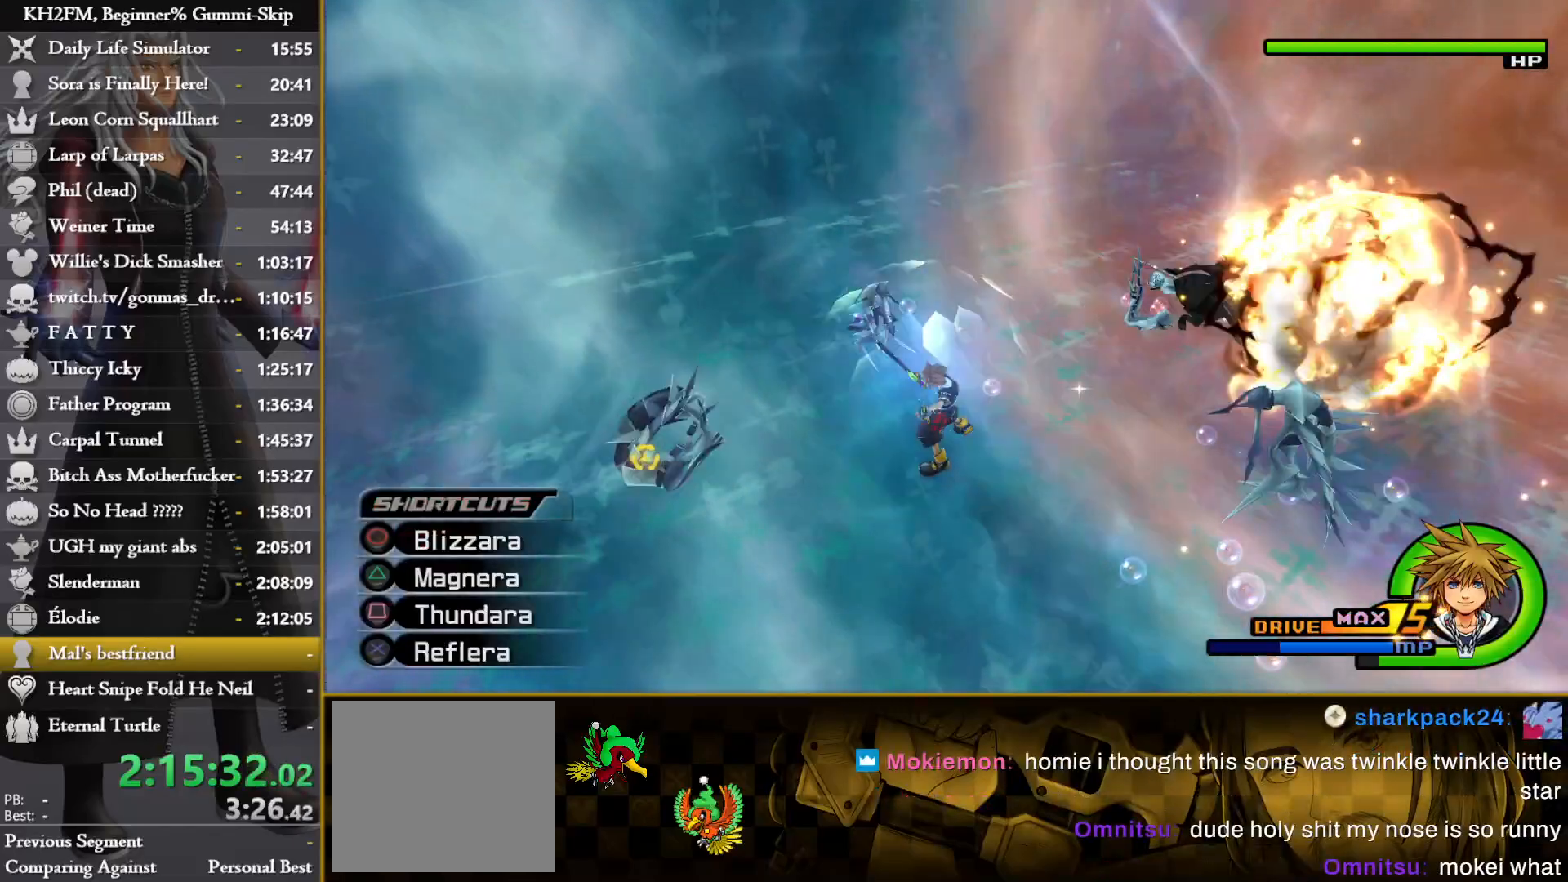
{"buttons": [], "left_stick": "up-right", "right_stick": "center", "events": [[67, "TRIANGLE", "up"], [133, "L1", "up"], [233, "SQUARE", "down"], [333, "SQUARE", "up"], [400, "SQUARE", "down"], [467, "SQUARE", "up"]]}